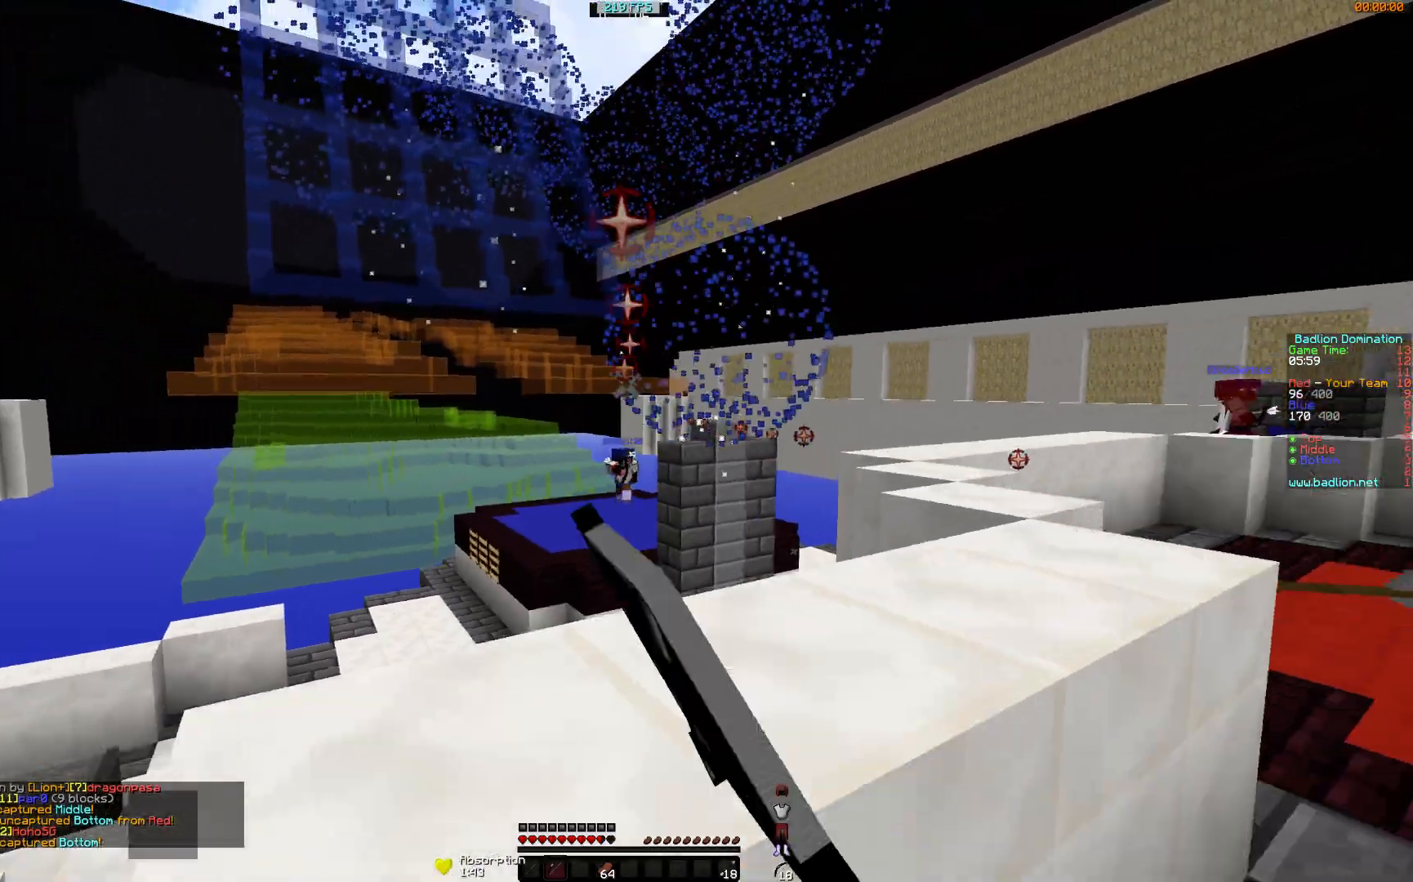
Gameplay with keyboard and mouse; each line is a JSON object with the keys and mouse buttons held at the frame after it. "events" lists presses ("down") and releases ("up") of "a", "d", "s", "w", "mouse_left" and "mouse_right" between this image and that frame as [ms after this image, input, new state], when the widget could be followed in between. "mouse_left", "mouse_right" = the "left", "right" buttons of the "mouse" list. No other keys are recorded. Fast repeated clicks can show as one long hold. Mouse movement is not recorded.
{"keys": ["d", "w"], "mouse": ["right"], "events": [[83, "a", "down"], [83, "mouse_left", "up"], [83, "w", "up"], [133, "d", "up"], [133, "mouse_left", "down"], [234, "mouse_left", "up"], [334, "a", "up"], [334, "d", "down"], [334, "w", "down"]]}
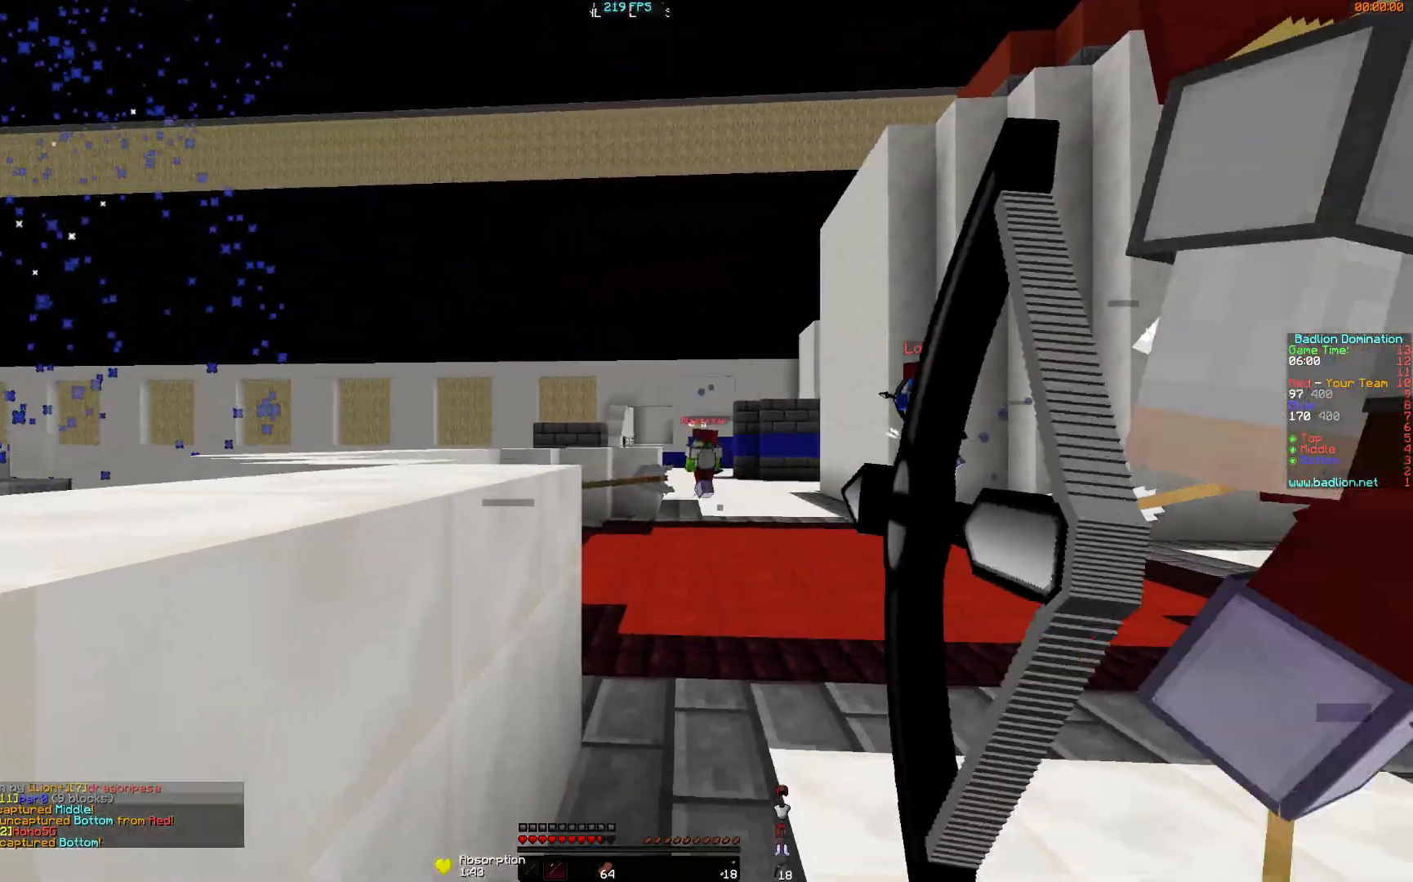
{"keys": ["d", "w"], "mouse": ["right"], "events": []}
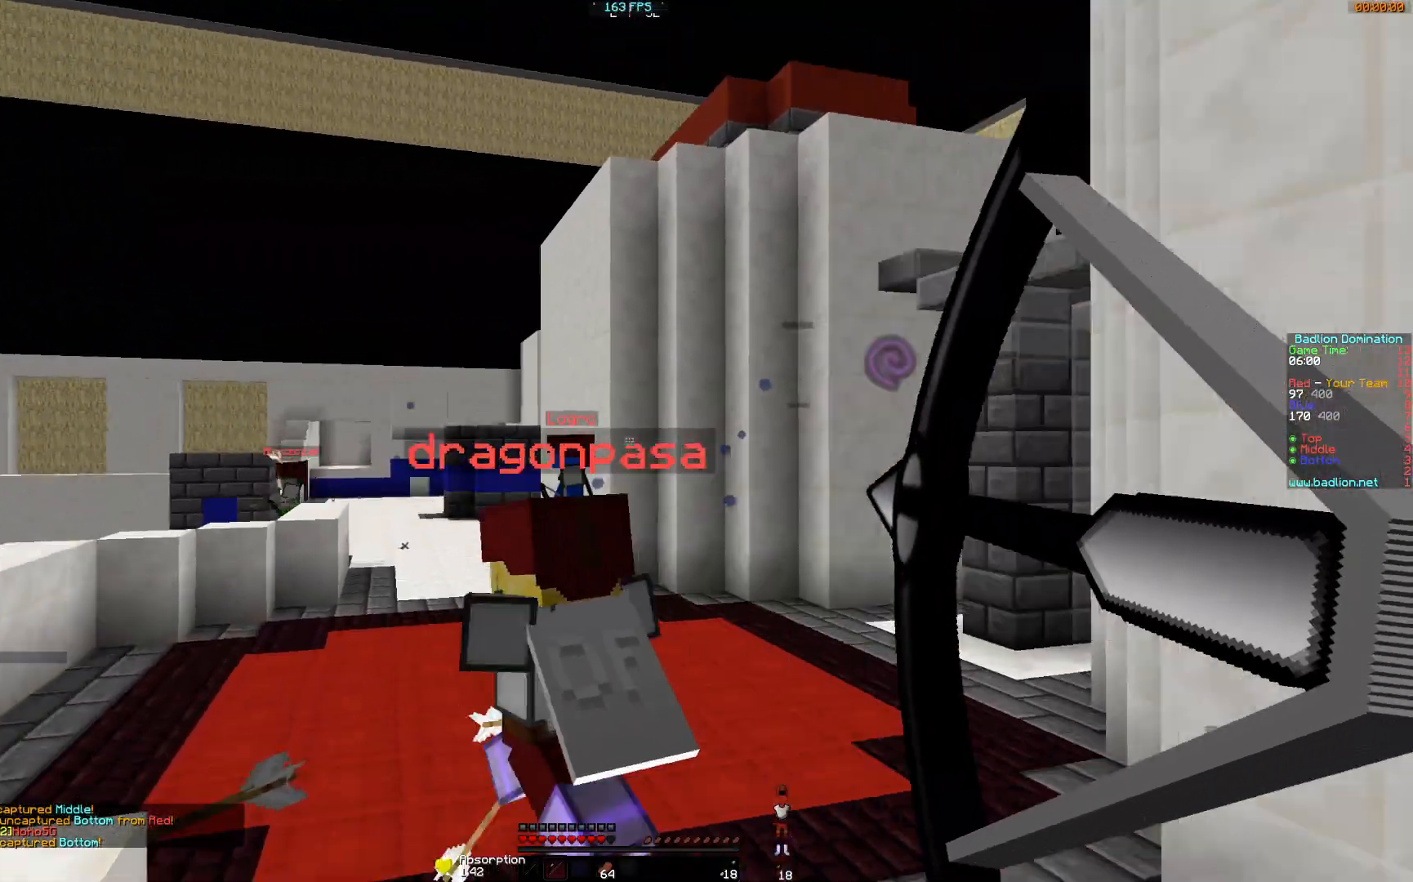
{"keys": ["d", "w"], "mouse": ["right"], "events": [[284, "d", "up"], [434, "d", "down"]]}
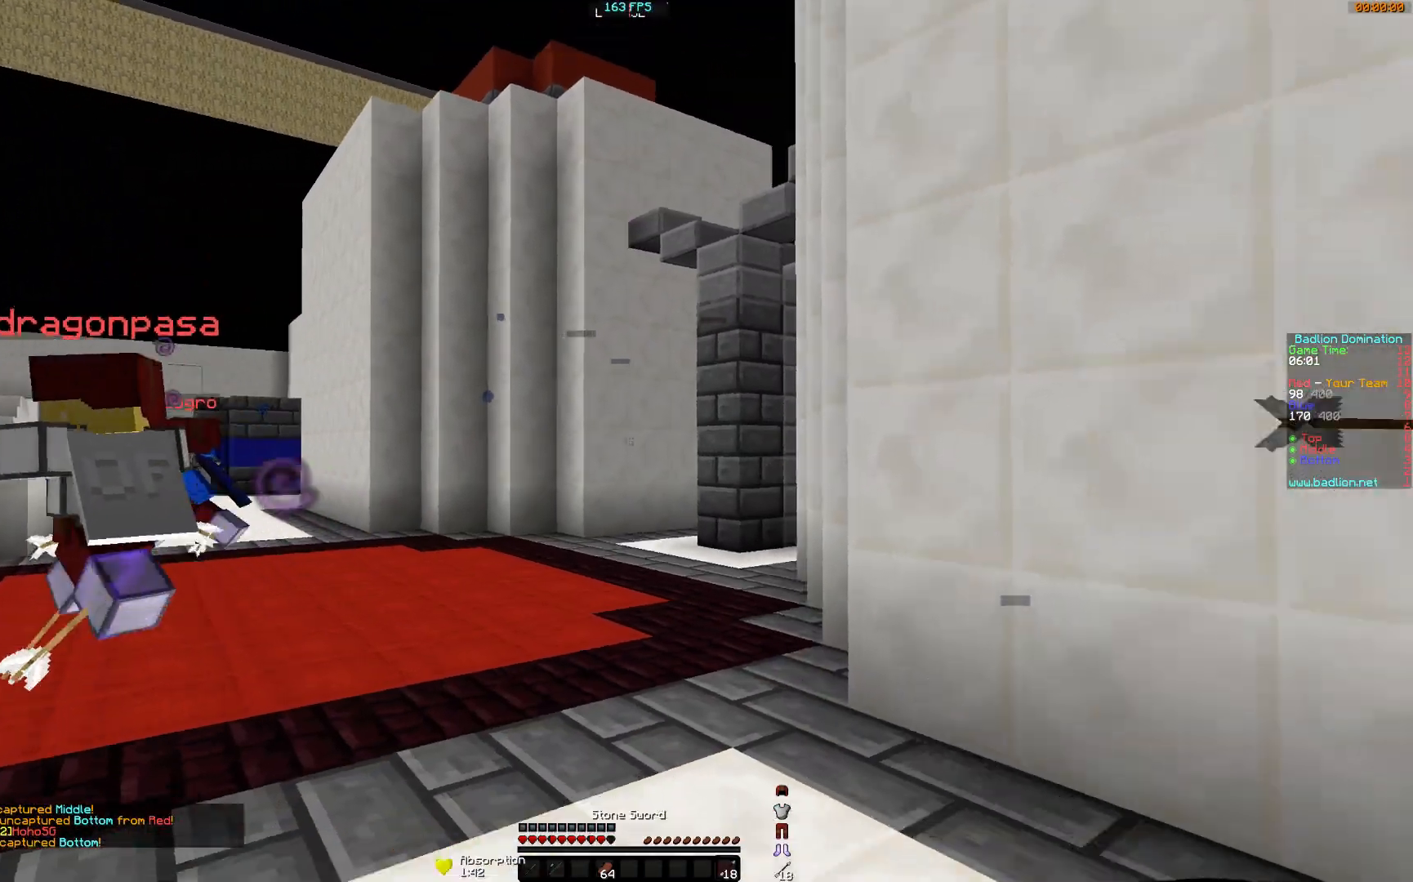
{"keys": ["d", "w"], "mouse": [], "events": [[34, "mouse_right", "up"]]}
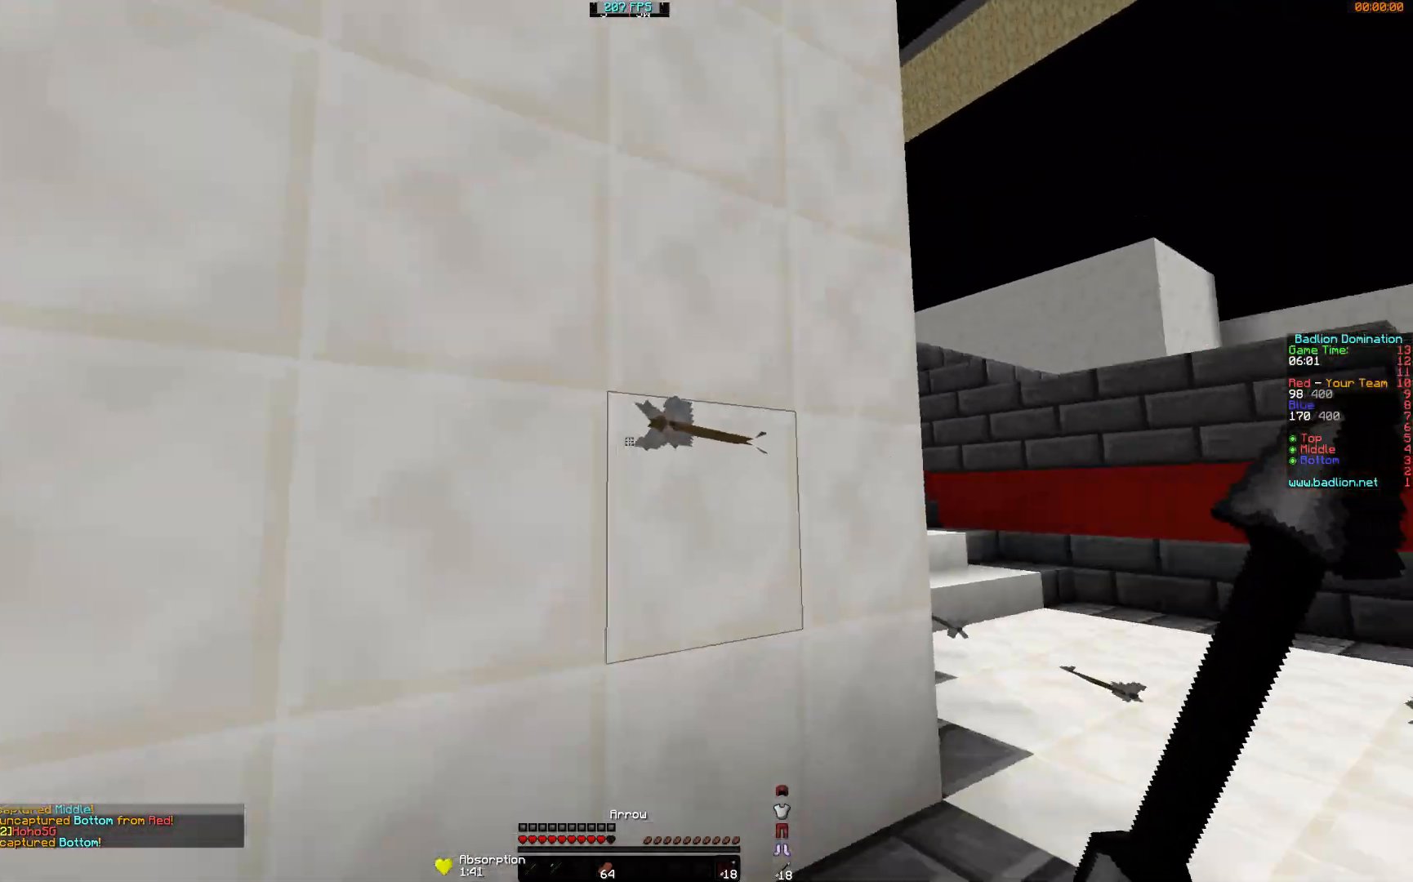
{"keys": ["d", "w"], "mouse": [], "events": []}
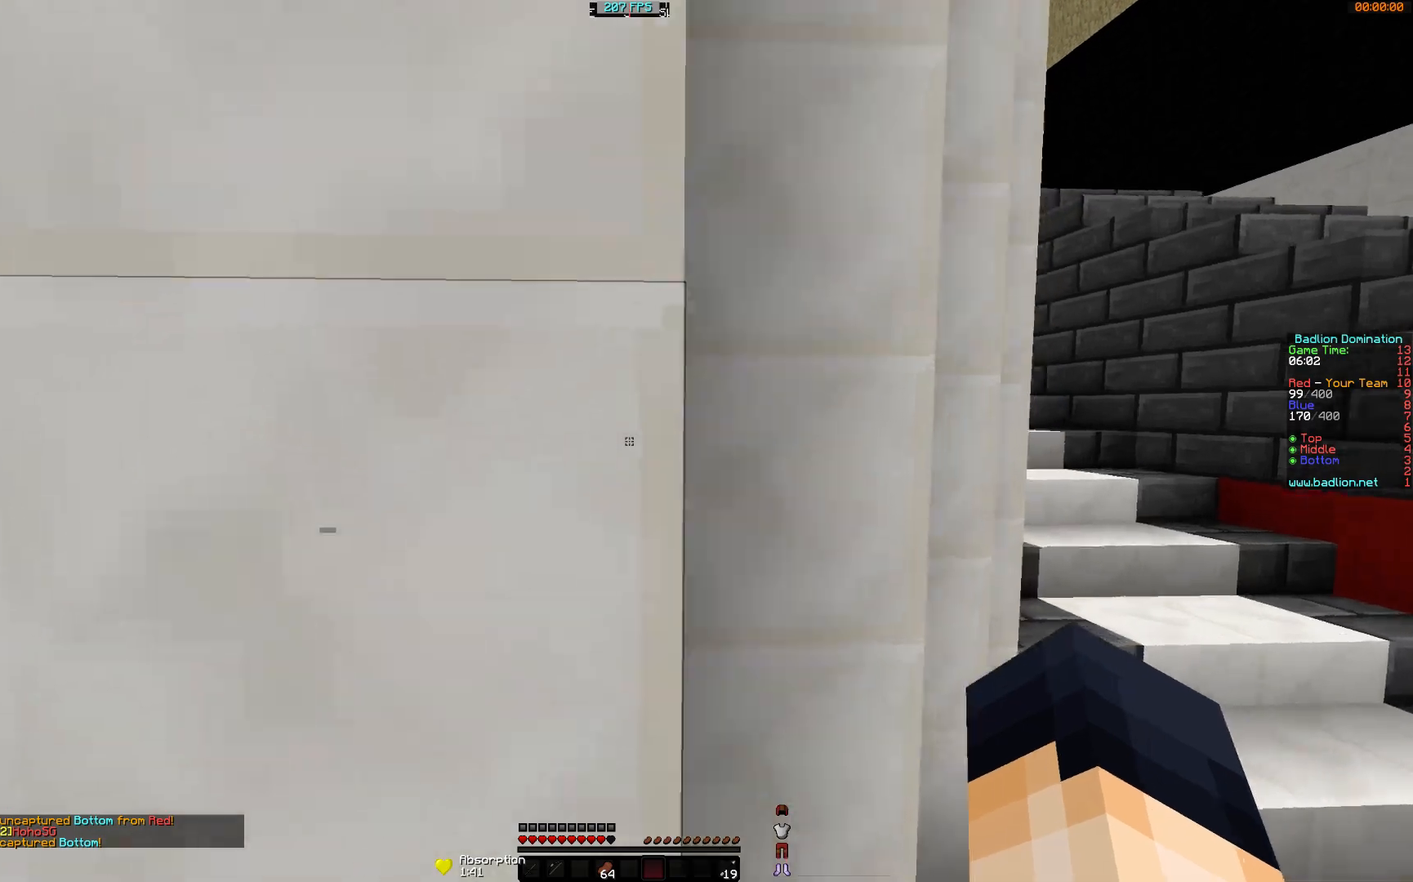
{"keys": ["a", "w"], "mouse": [], "events": [[184, "a", "down"], [184, "d", "up"]]}
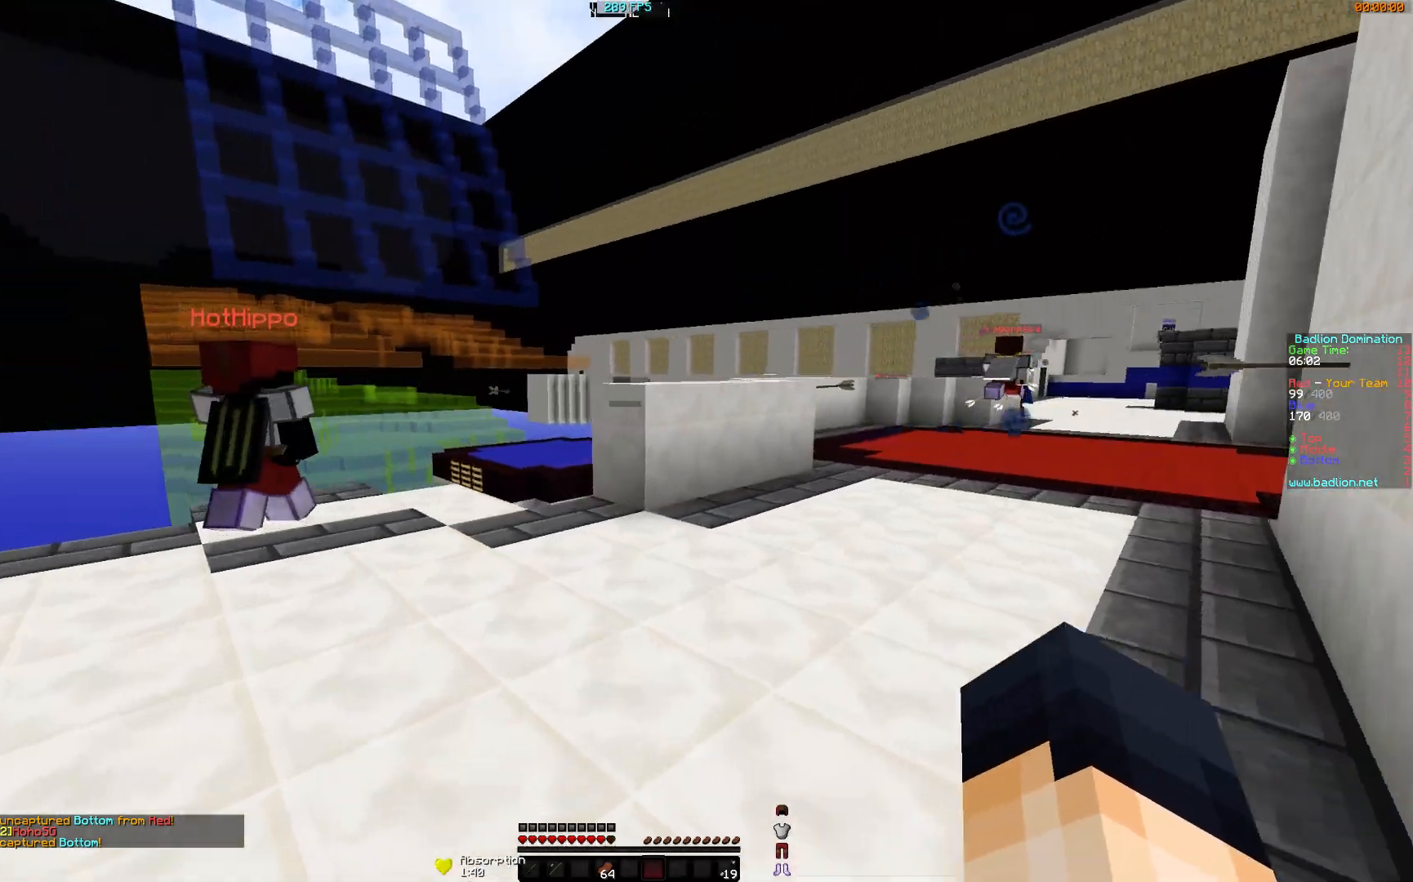
{"keys": ["w"], "mouse": [], "events": [[284, "a", "up"]]}
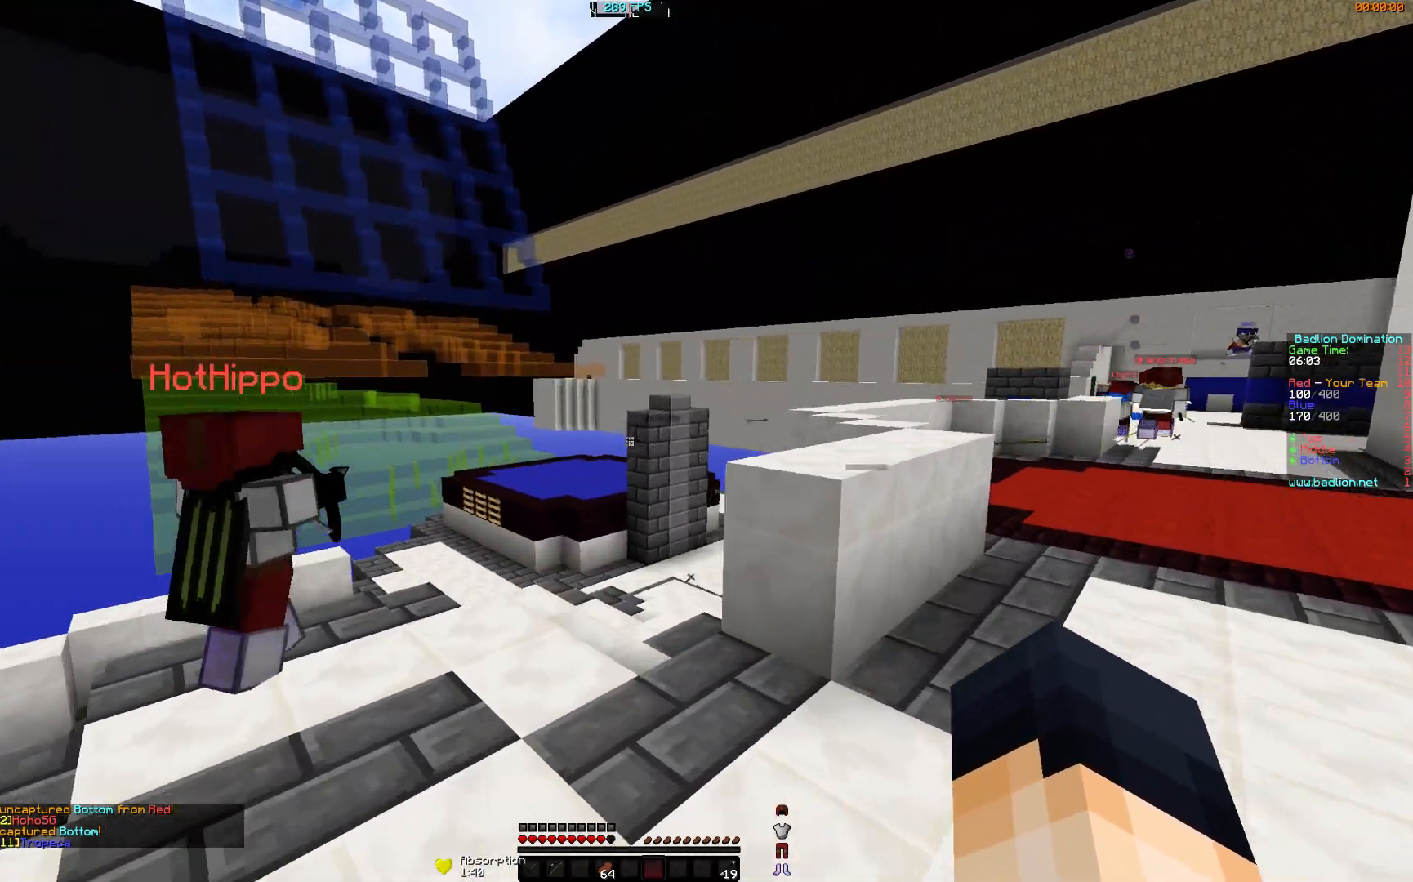
{"keys": ["w"], "mouse": [], "events": []}
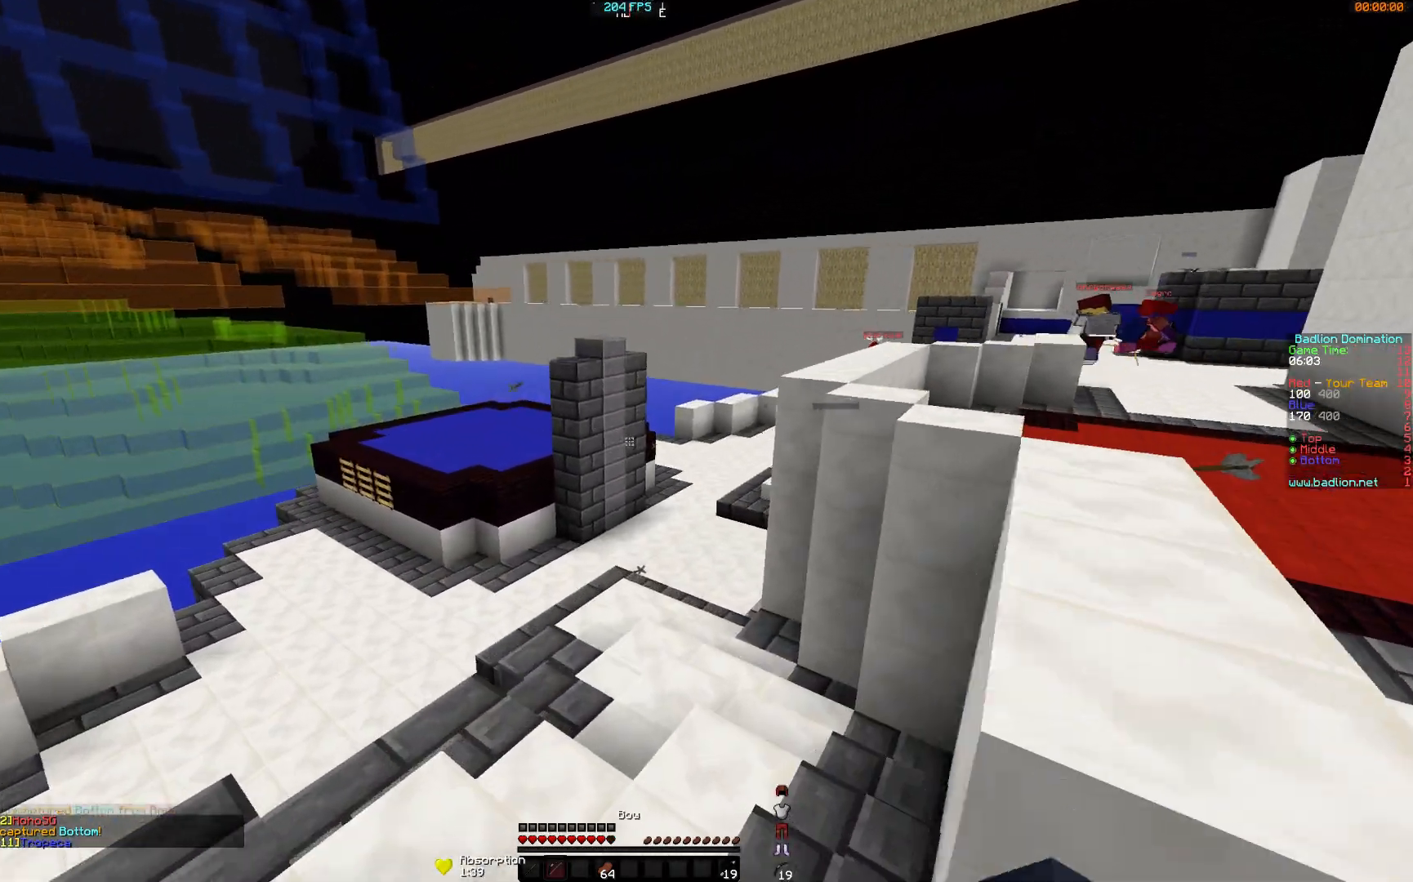
{"keys": ["w"], "mouse": [], "events": []}
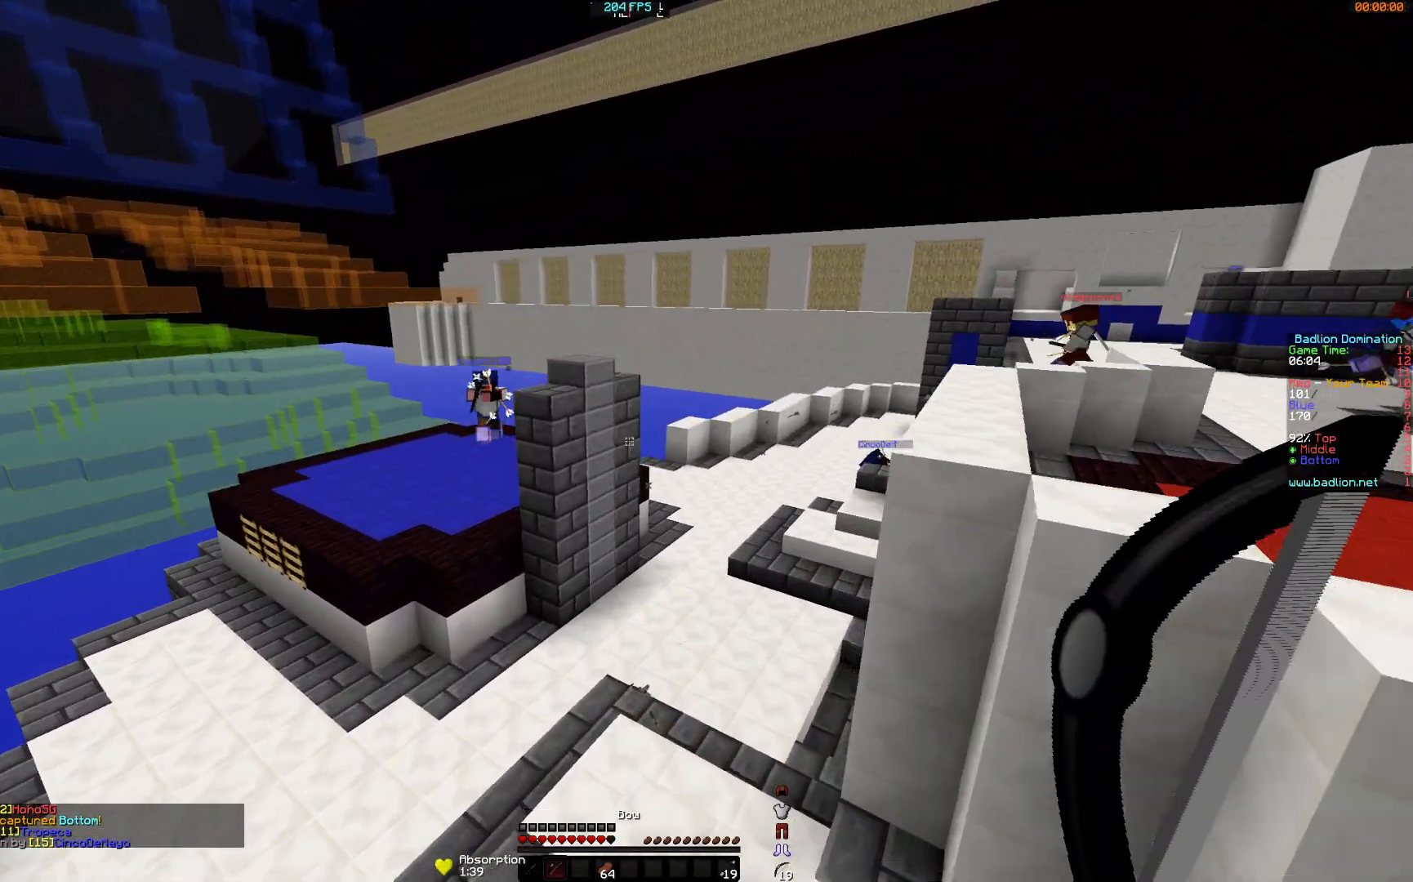
{"keys": ["w"], "mouse": [], "events": []}
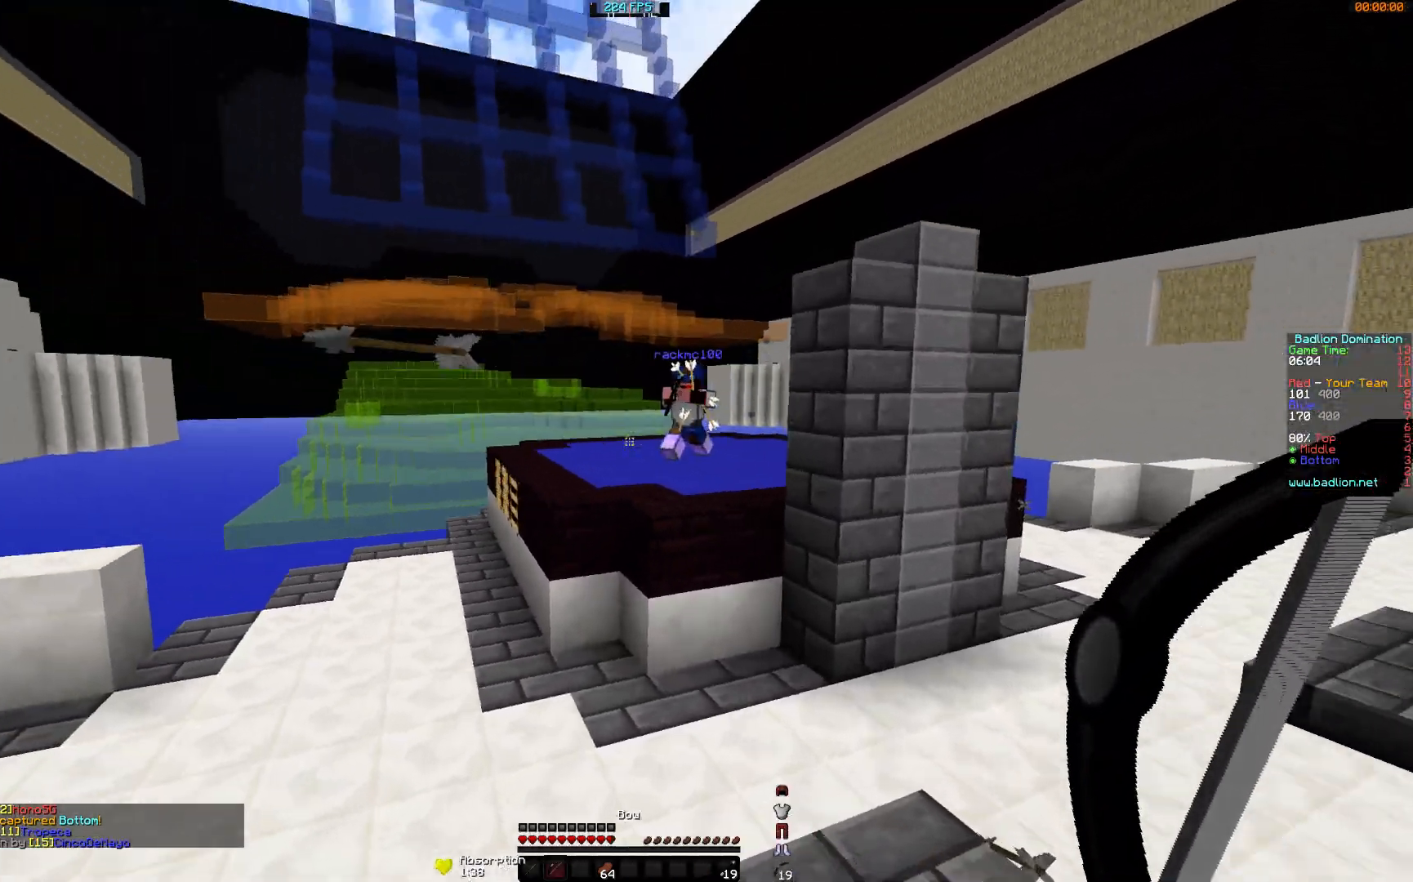
{"keys": ["a", "w"], "mouse": [], "events": [[284, "a", "down"]]}
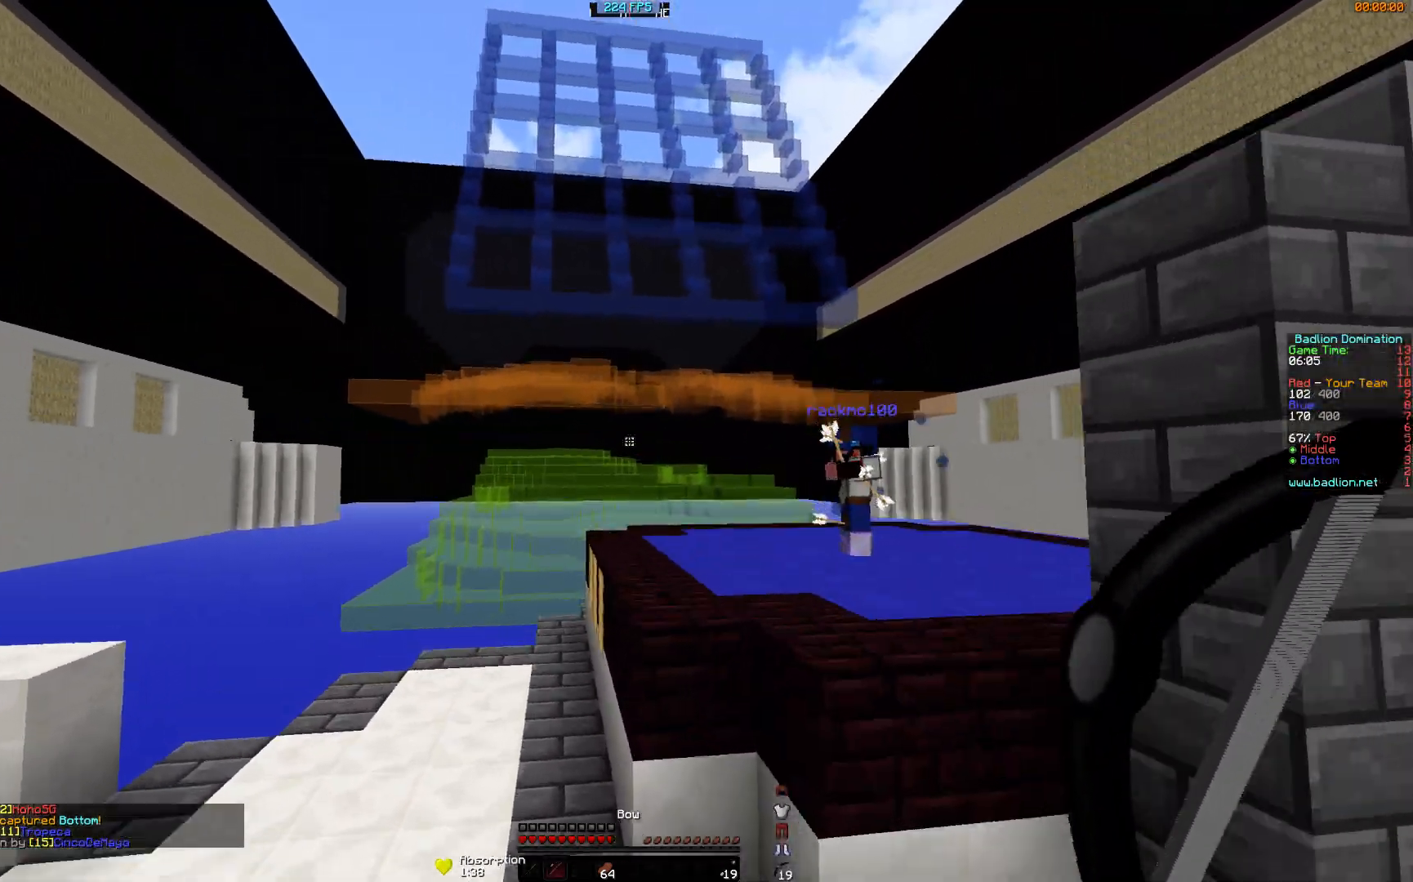
{"keys": ["a", "w"], "mouse": ["right"], "events": [[134, "mouse_right", "down"]]}
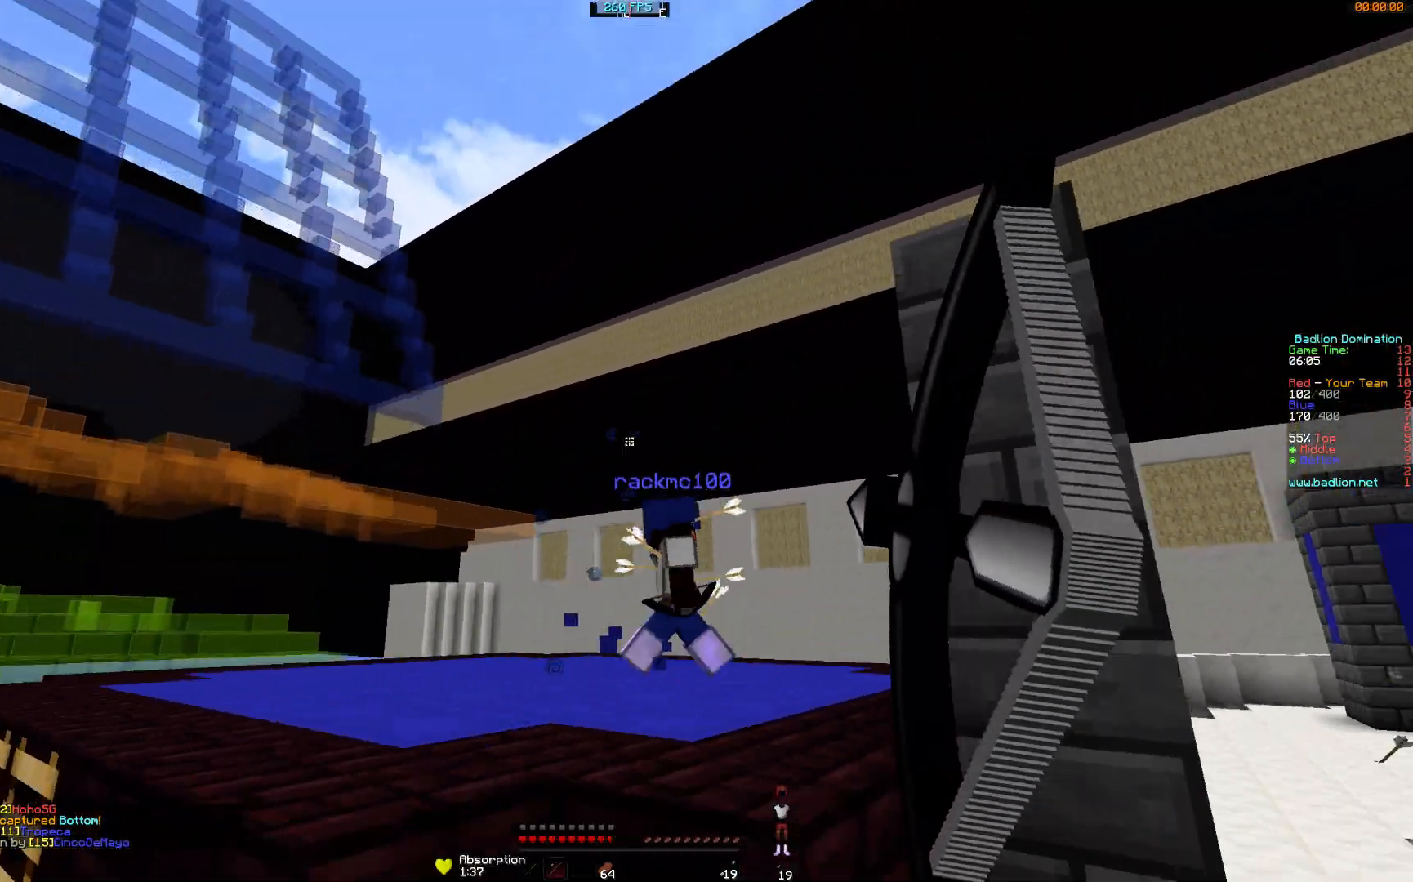
{"keys": ["a", "w"], "mouse": [], "events": [[100, "mouse_right", "up"], [150, "mouse_left", "down"], [251, "mouse_left", "up"], [351, "mouse_left", "down"], [501, "mouse_left", "up"]]}
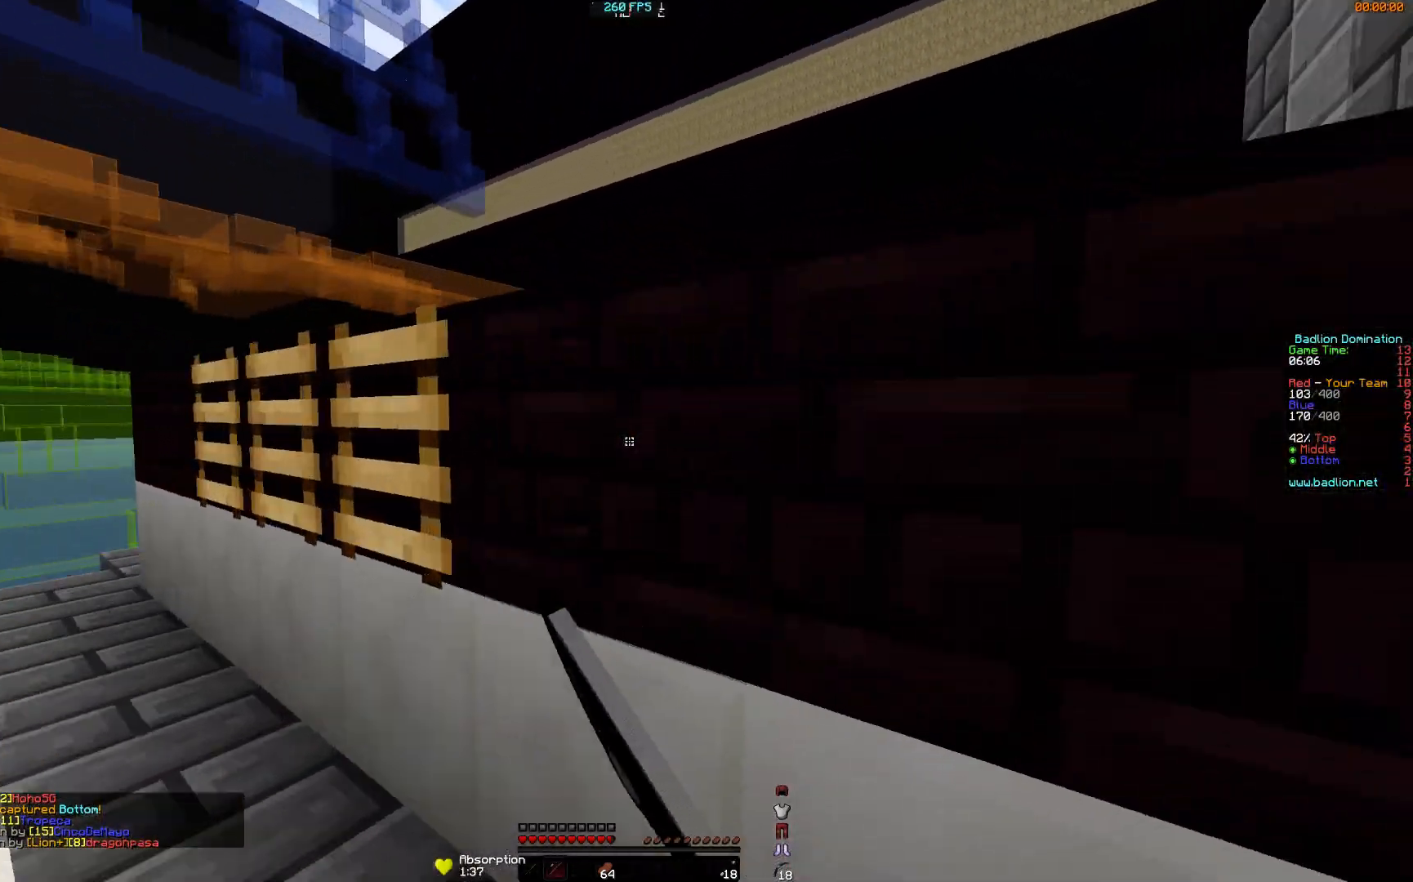
{"keys": ["a", "w"], "mouse": ["right"], "events": [[100, "mouse_left", "down"], [250, "mouse_left", "up"], [350, "mouse_right", "down"]]}
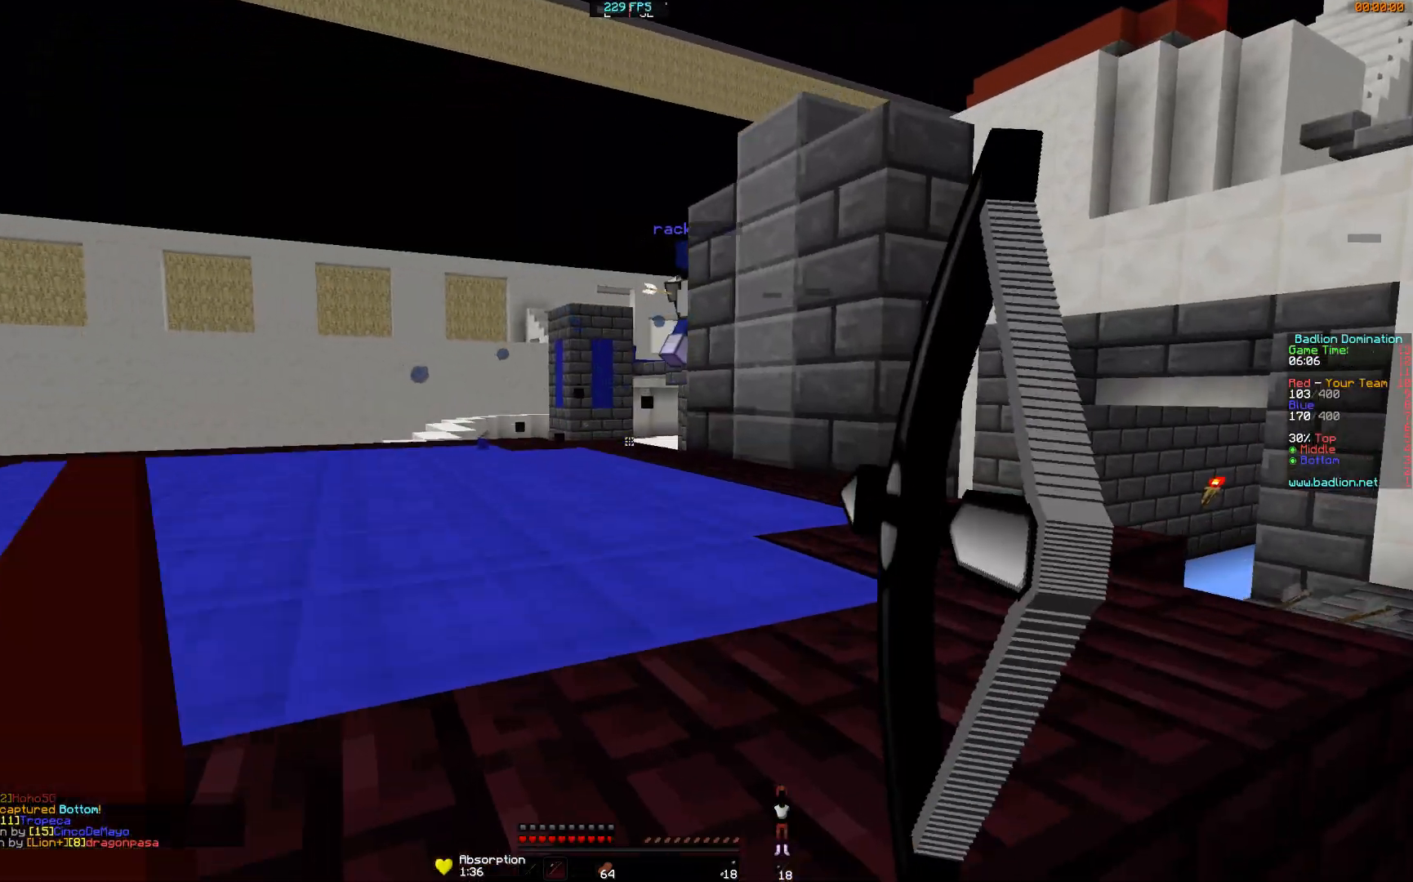
{"keys": ["w"], "mouse": ["left"], "events": [[401, "mouse_left", "down"], [401, "mouse_right", "up"], [501, "a", "up"]]}
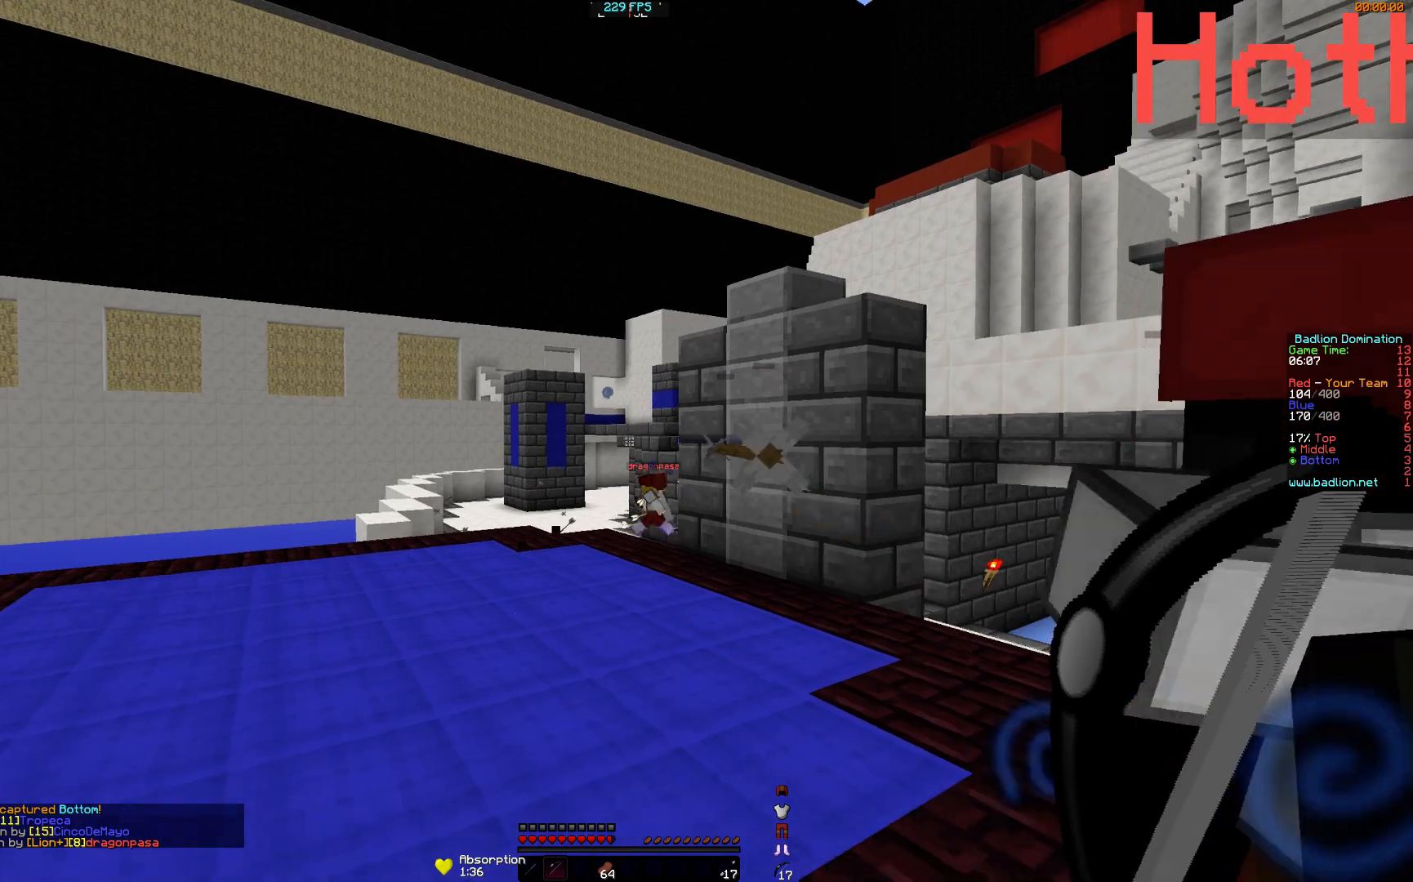
{"keys": ["a", "w"], "mouse": [], "events": [[50, "mouse_left", "up"], [350, "a", "down"]]}
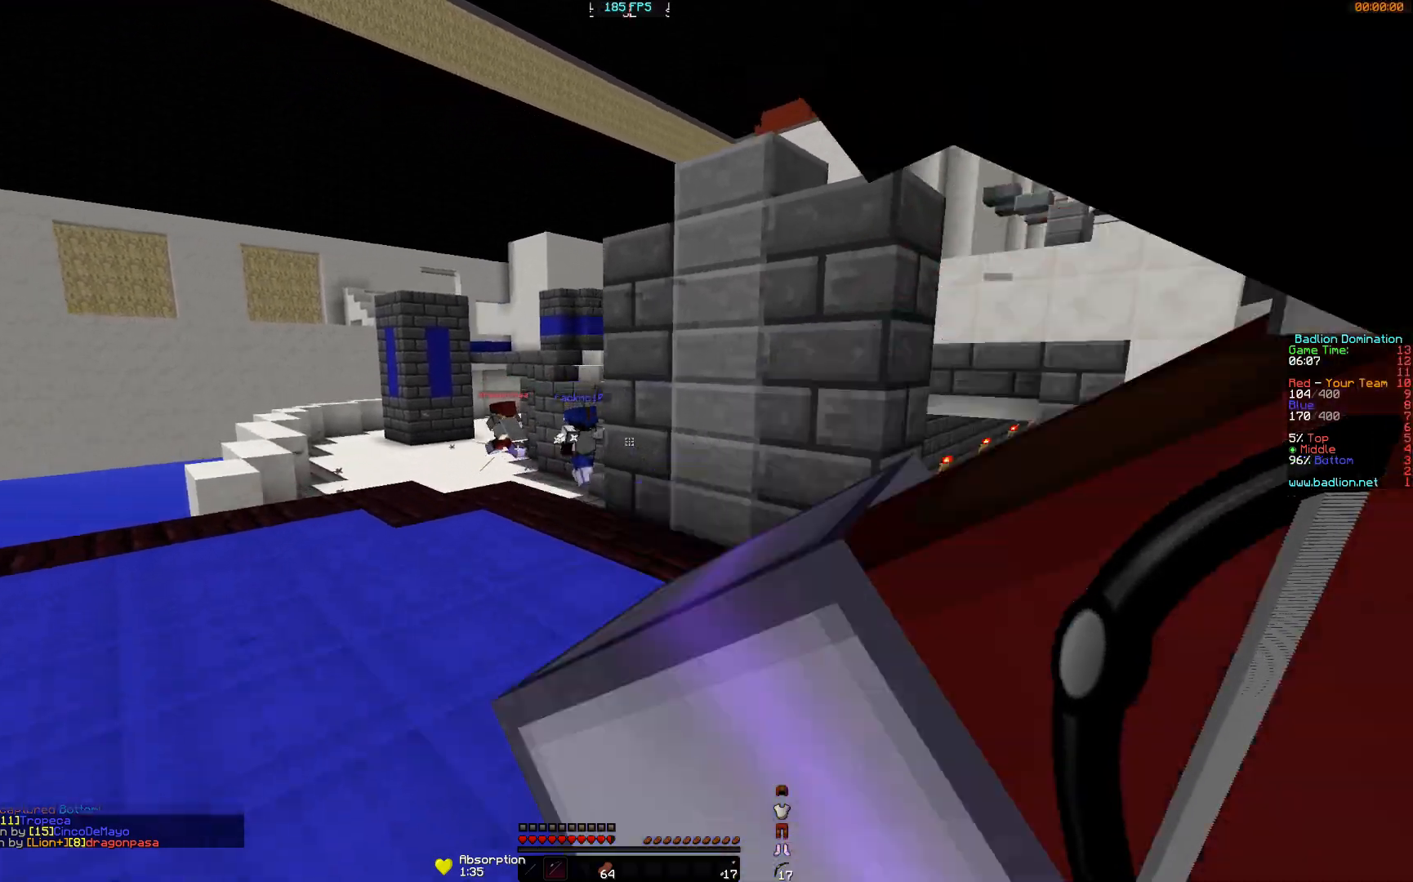
{"keys": ["w"], "mouse": [], "events": [[351, "a", "up"]]}
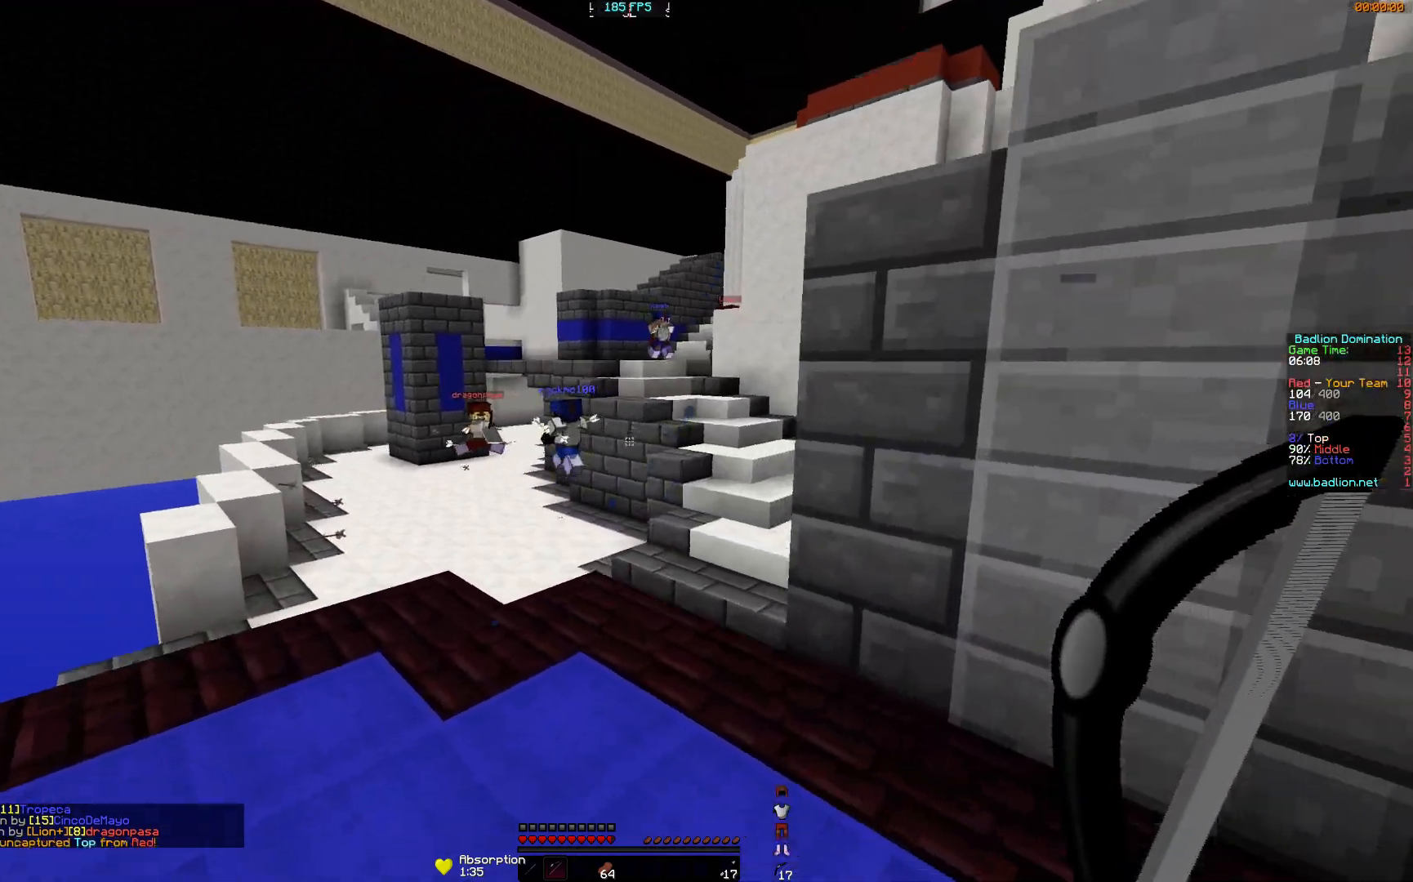
{"keys": ["w"], "mouse": [], "events": [[150, "d", "down"], [350, "d", "up"]]}
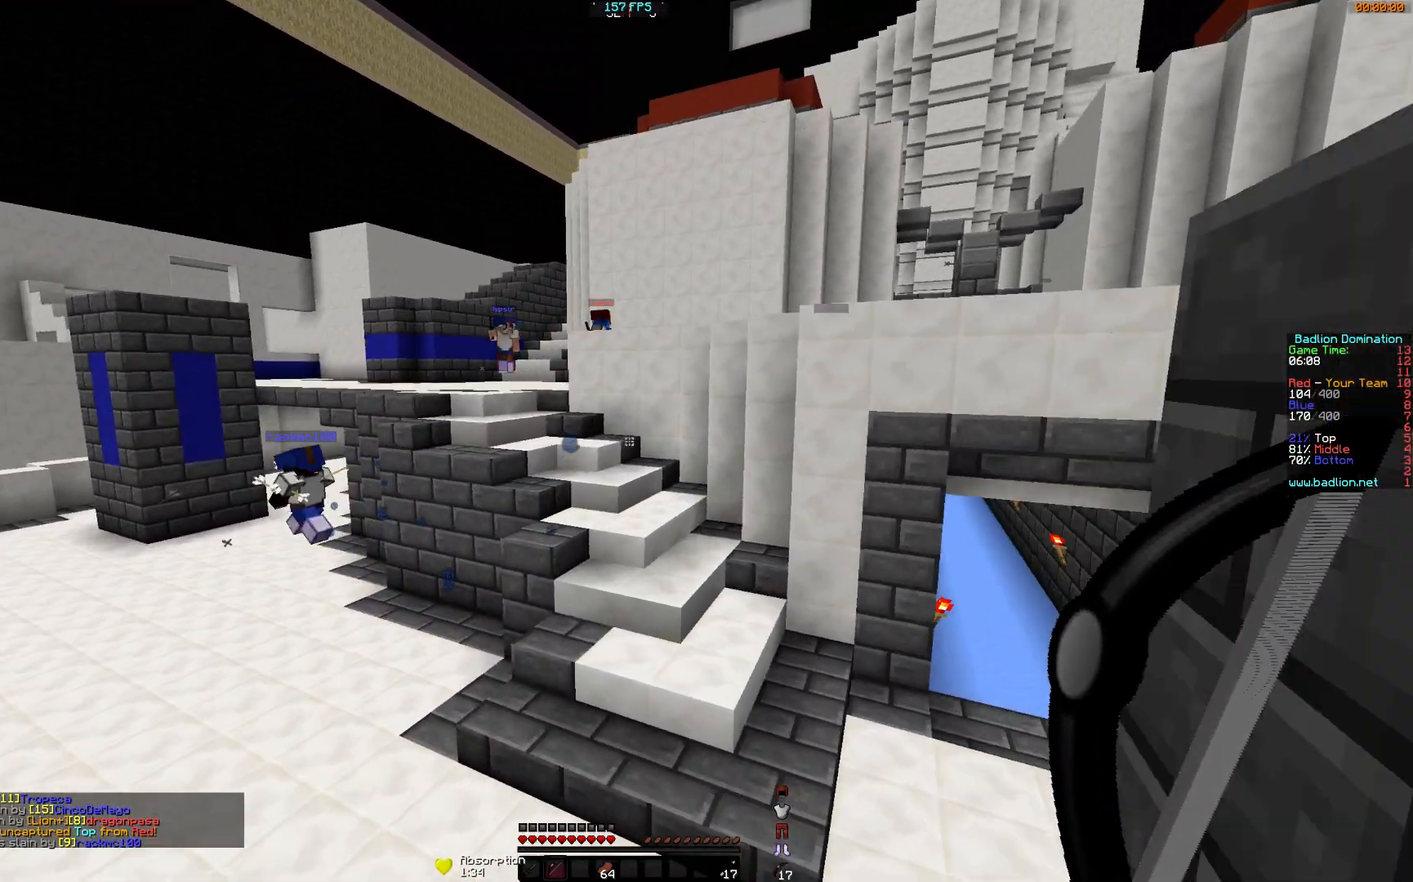
{"keys": ["d", "w"], "mouse": [], "events": [[451, "d", "down"]]}
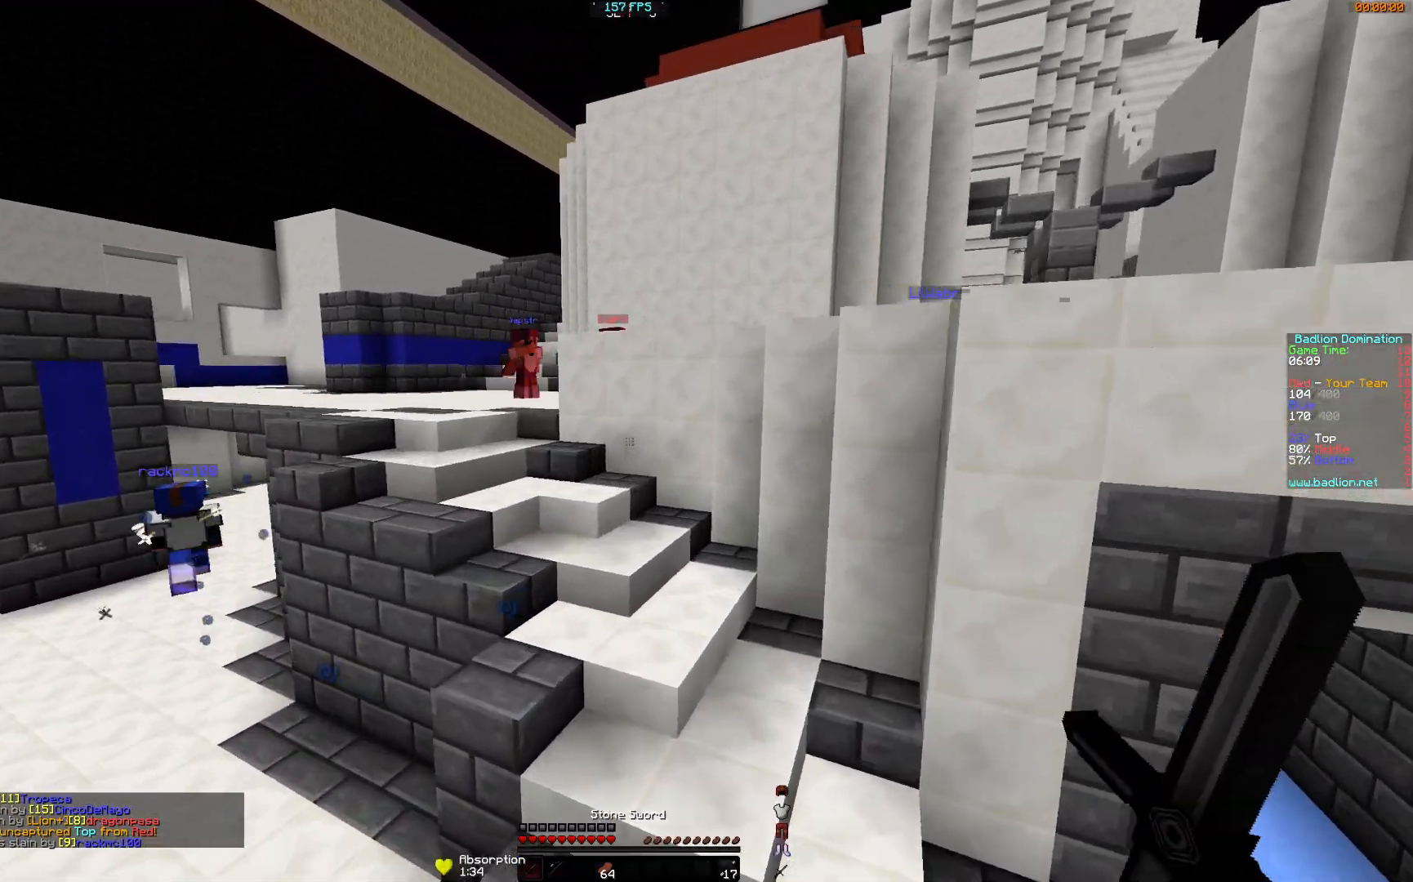
{"keys": ["w"], "mouse": [], "events": [[150, "d", "up"]]}
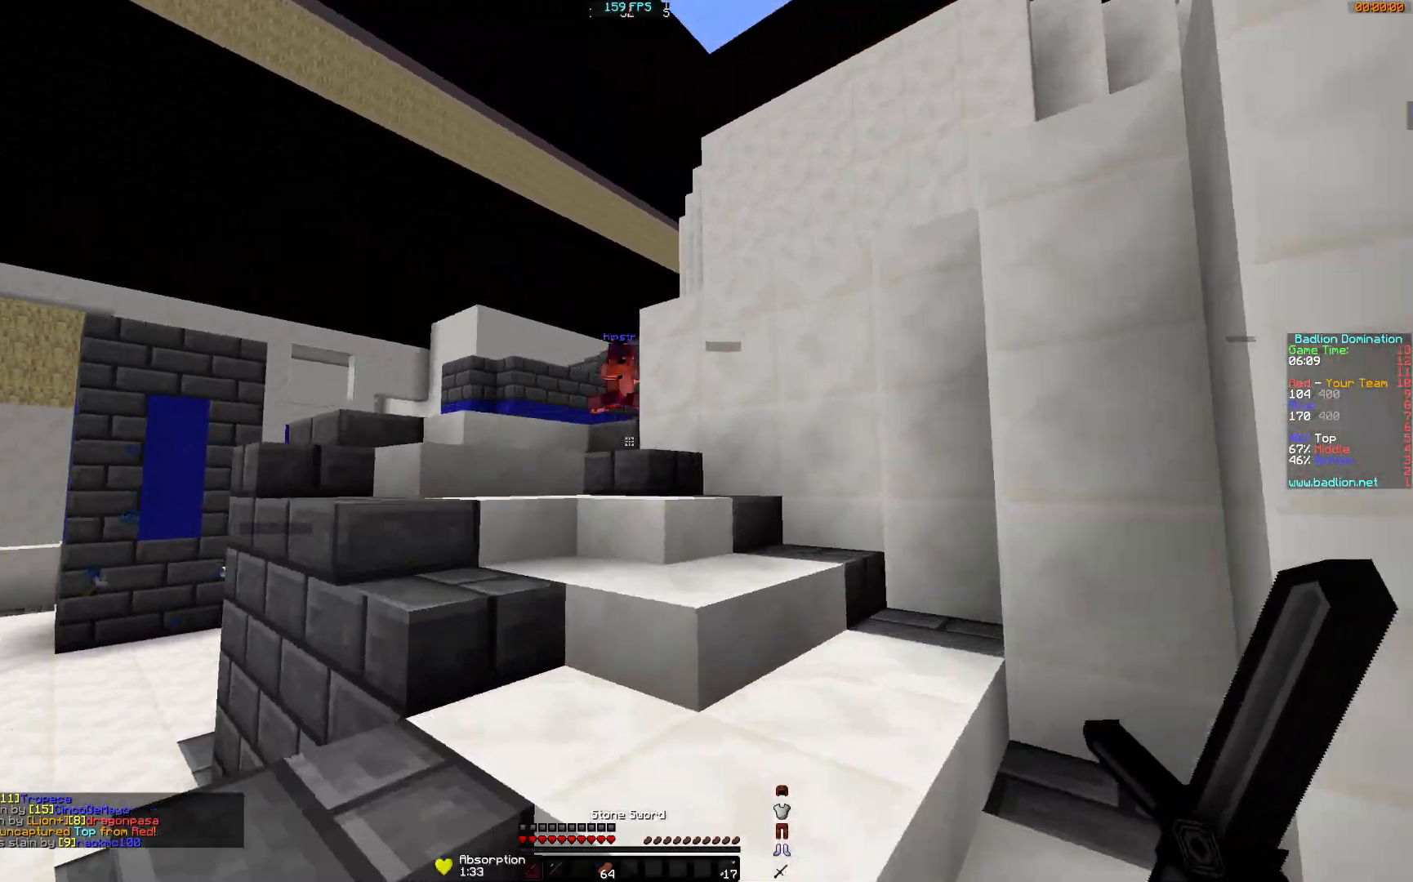
{"keys": ["w"], "mouse": [], "events": [[451, "mouse_left", "down"], [501, "mouse_left", "up"]]}
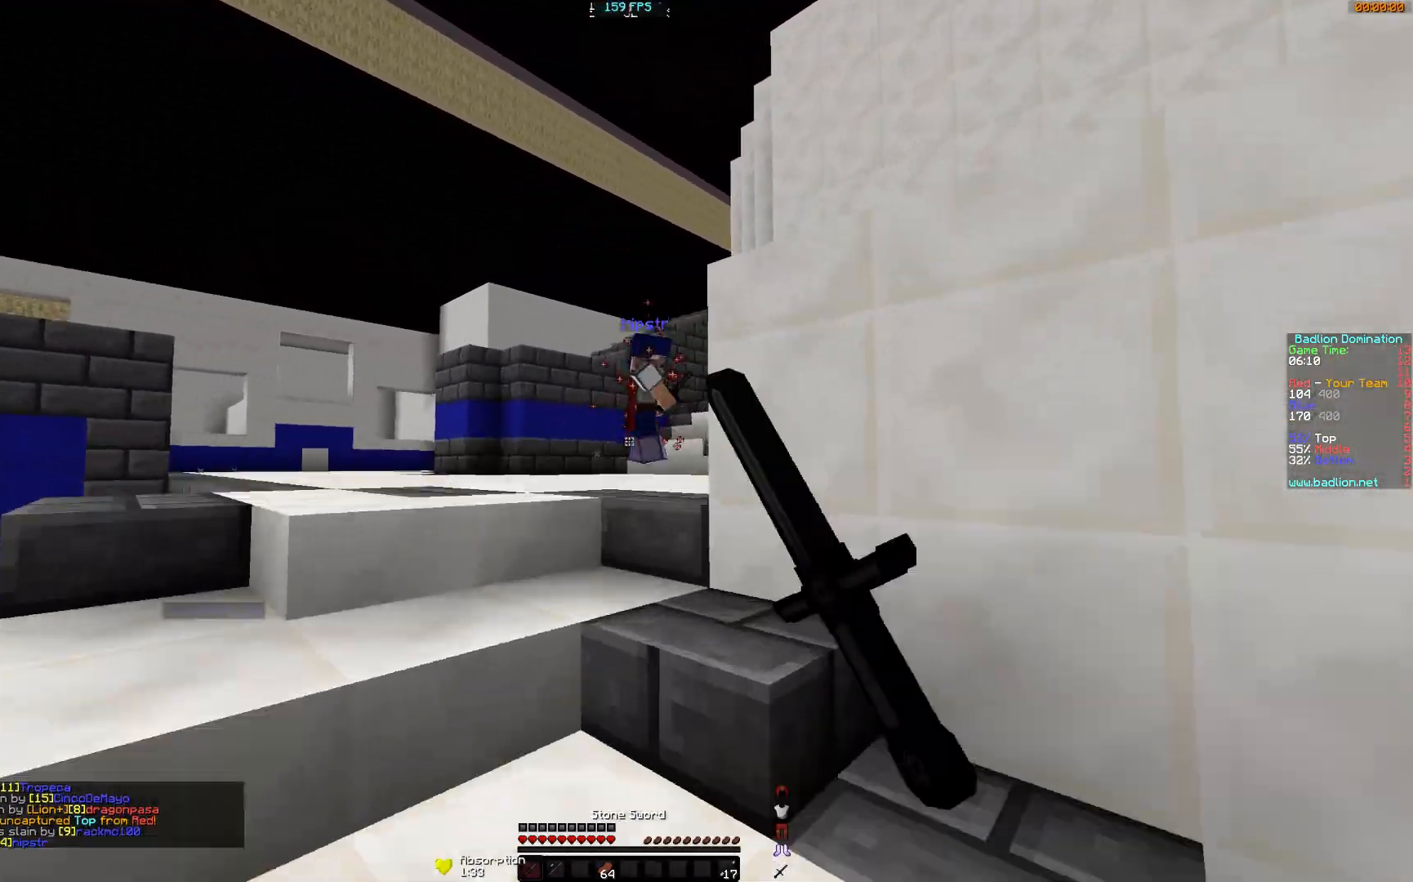
{"keys": ["a", "w"], "mouse": [], "events": [[50, "mouse_left", "down"], [100, "mouse_left", "up"], [133, "mouse_left", "down"], [200, "mouse_left", "up"], [250, "mouse_left", "down"], [283, "mouse_left", "up"], [350, "mouse_left", "down"], [400, "mouse_left", "up"], [450, "a", "down"], [450, "mouse_left", "down"], [500, "mouse_left", "up"]]}
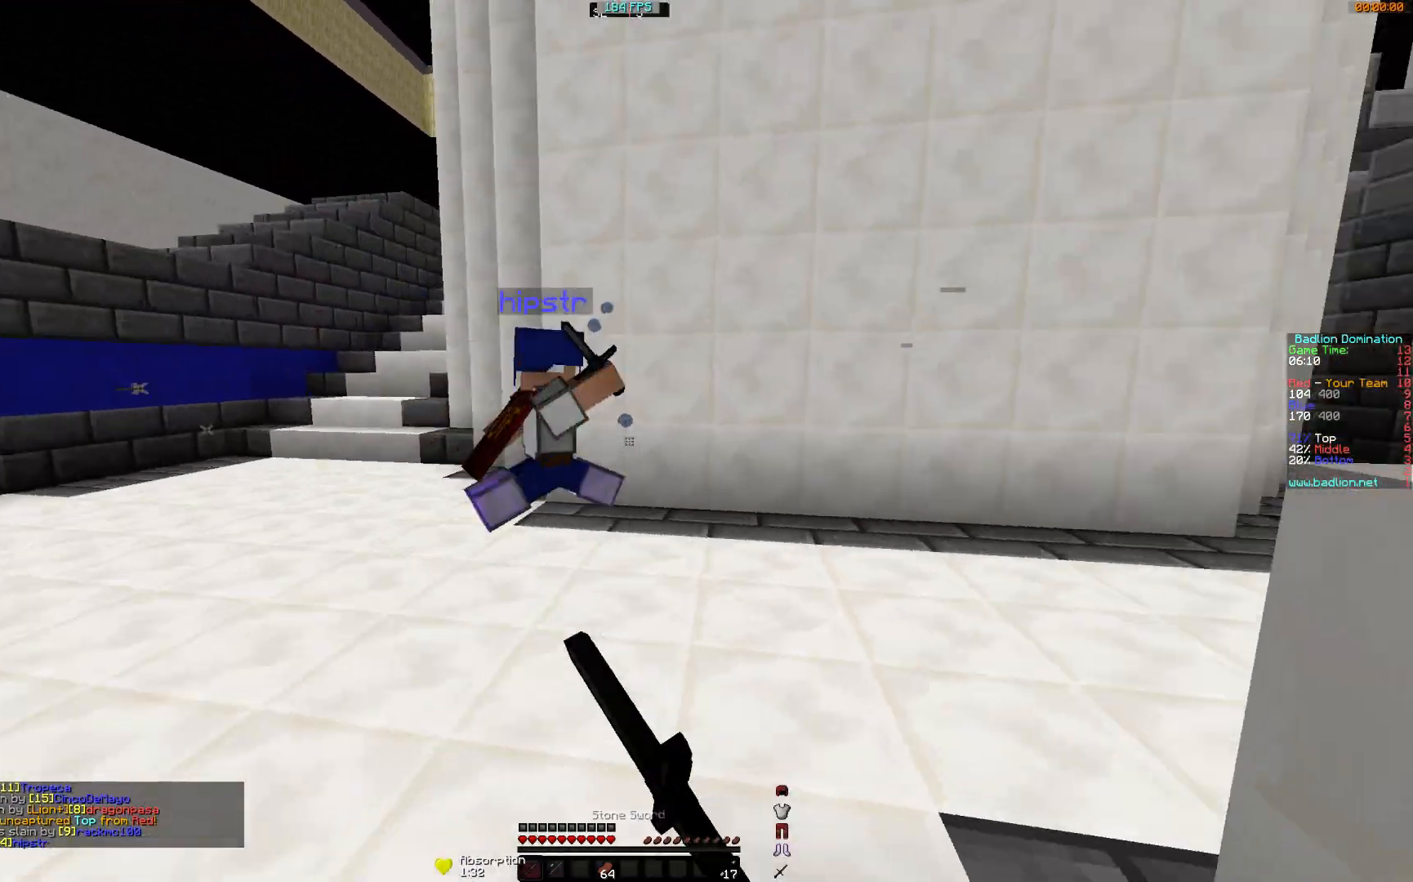
{"keys": ["w"], "mouse": [], "events": [[34, "a", "up"], [34, "mouse_left", "down"], [100, "mouse_left", "up"], [150, "mouse_left", "down"], [200, "mouse_left", "up"], [234, "mouse_left", "down"], [301, "mouse_left", "up"], [351, "d", "down"], [351, "mouse_left", "down"], [401, "d", "up"], [401, "mouse_left", "up"], [451, "mouse_left", "down"], [501, "mouse_left", "up"]]}
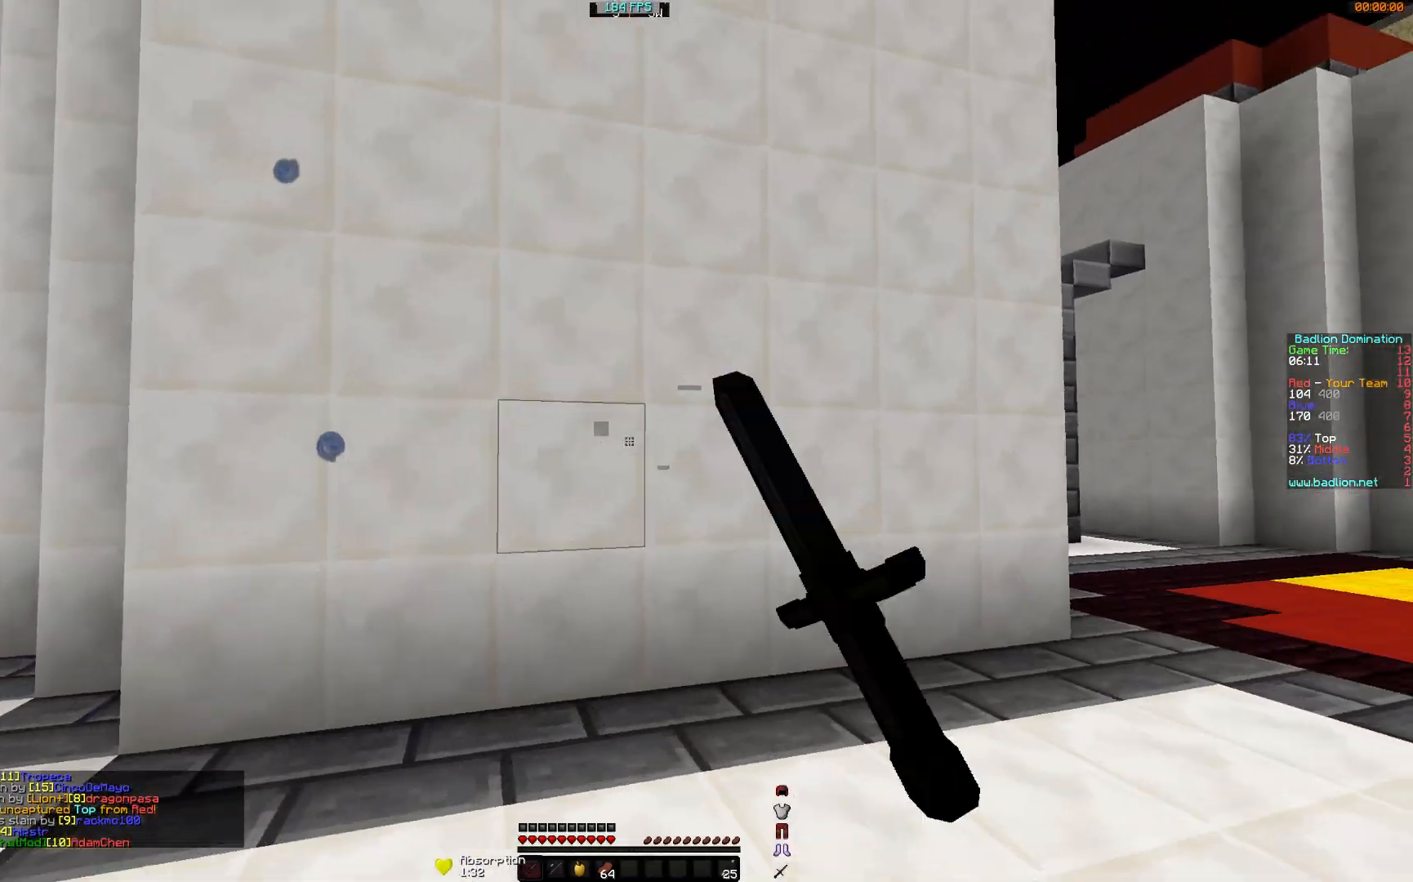
{"keys": ["w"], "mouse": [], "events": [[33, "mouse_left", "down"], [100, "mouse_left", "up"], [133, "mouse_left", "down"], [183, "d", "down"], [183, "mouse_left", "up"], [250, "d", "up"], [250, "mouse_left", "down"], [300, "mouse_left", "up"], [450, "mouse_left", "down"], [484, "mouse_left", "up"]]}
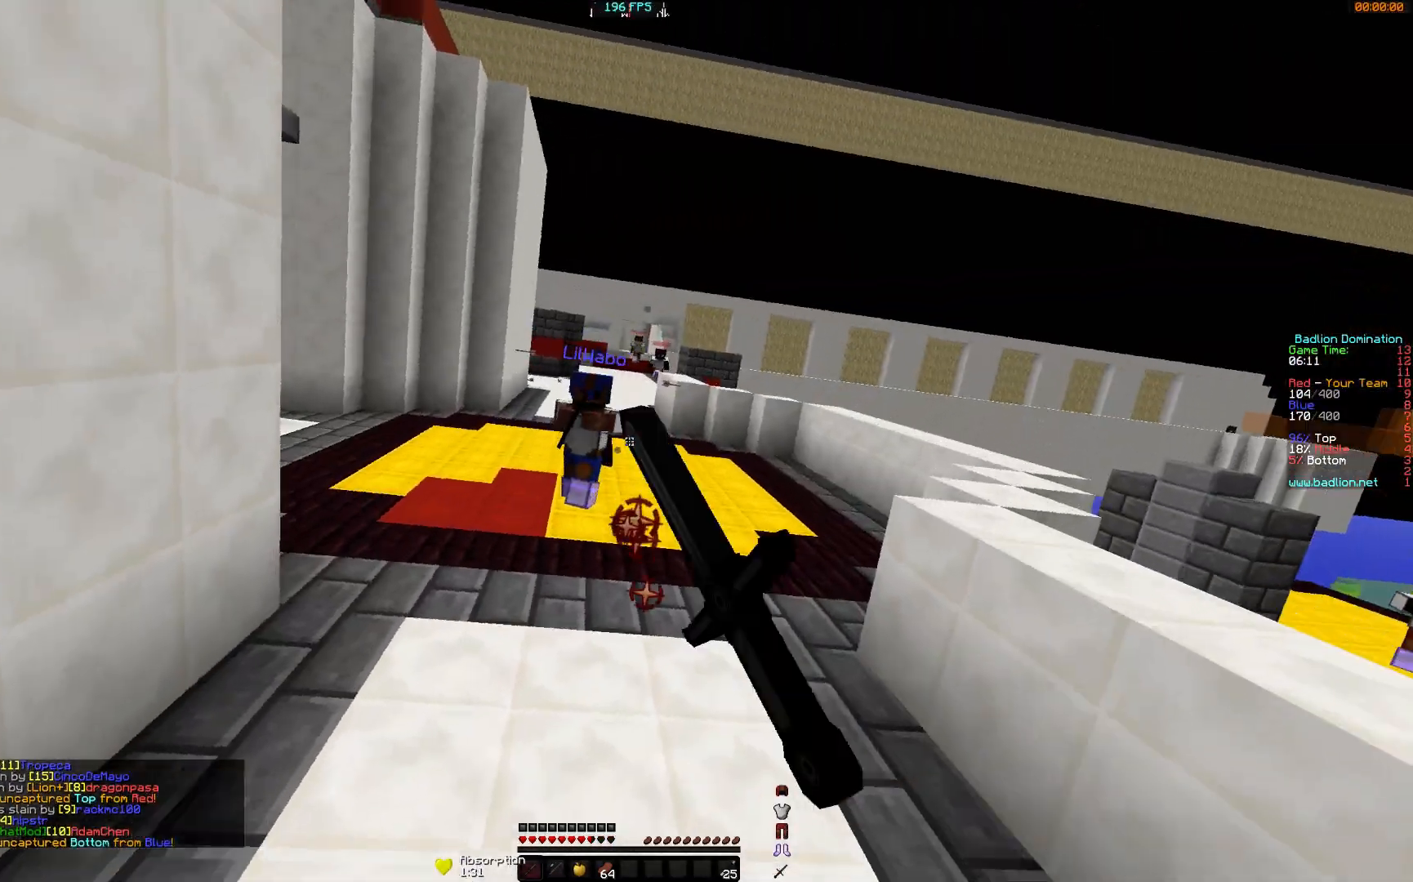
{"keys": ["d", "w"], "mouse": [], "events": [[34, "mouse_left", "down"], [84, "a", "down"], [84, "mouse_left", "up"], [150, "mouse_left", "down"], [200, "mouse_left", "up"], [251, "a", "up"], [334, "d", "down"]]}
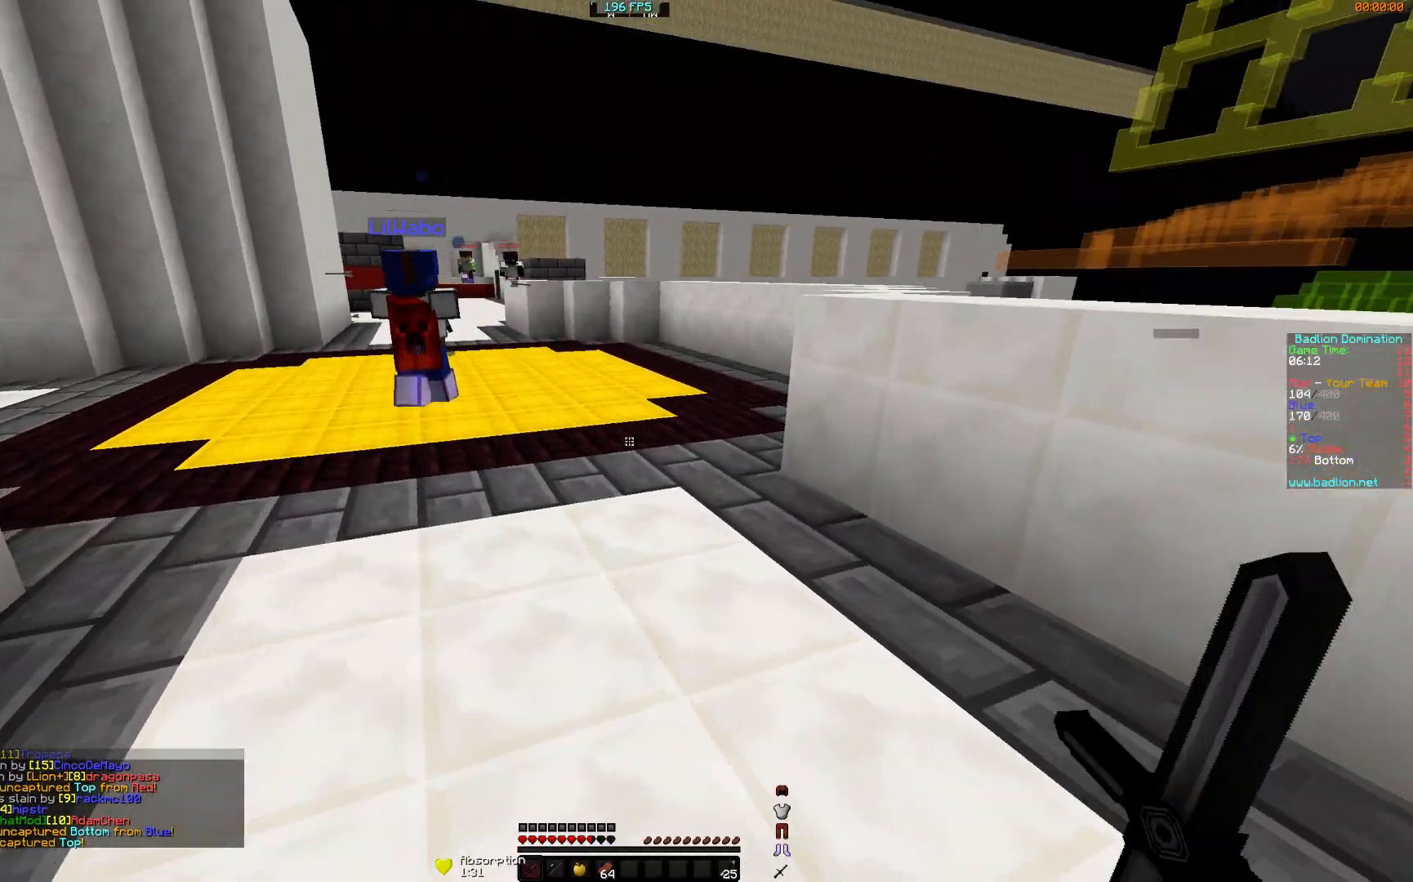
{"keys": ["d", "w"], "mouse": [], "events": [[200, "d", "up"], [484, "d", "down"]]}
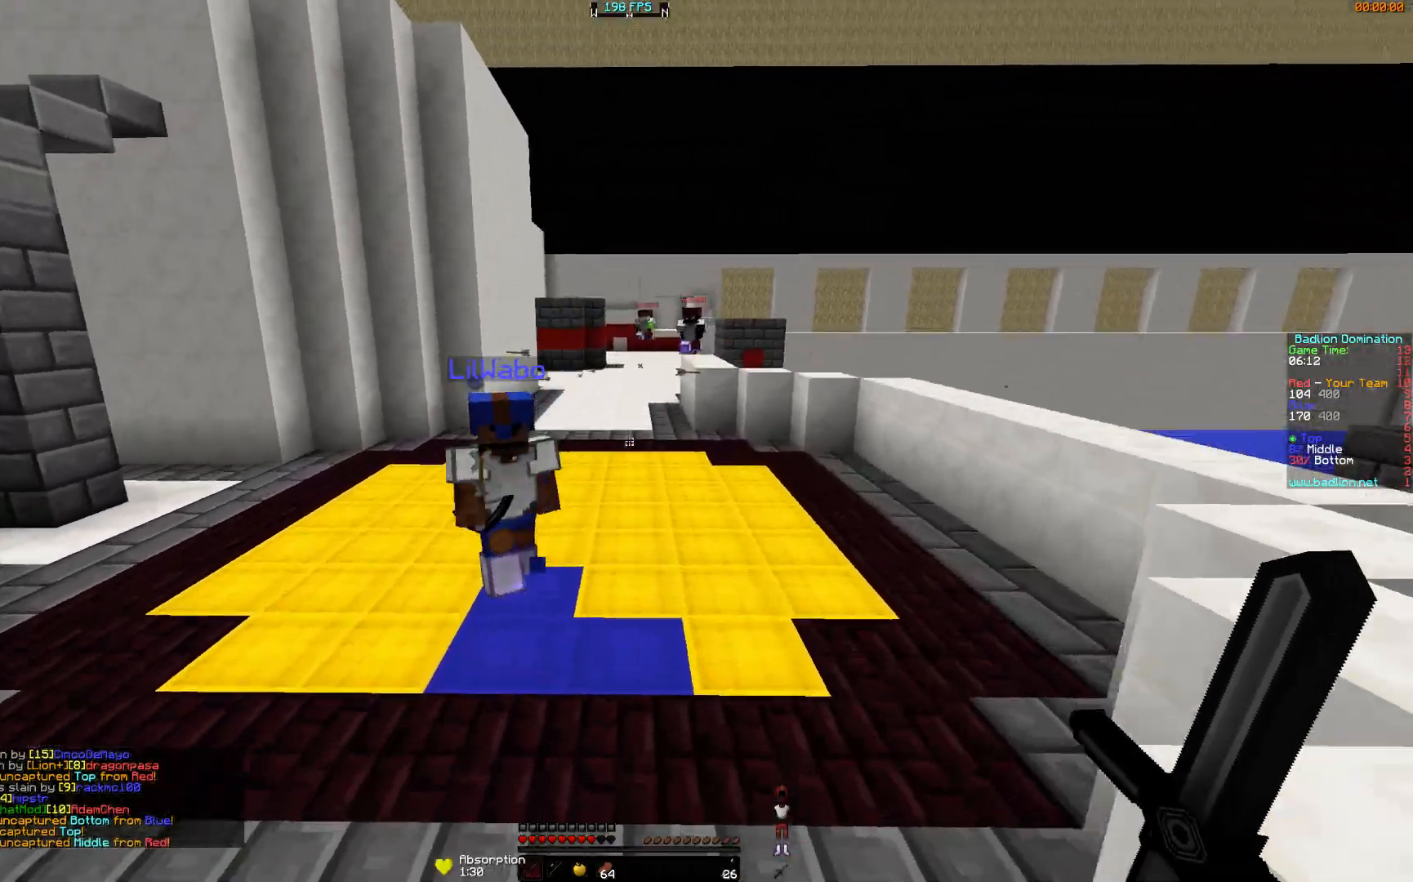
{"keys": ["w"], "mouse": [], "events": [[200, "mouse_left", "down"], [251, "mouse_left", "up"], [351, "d", "up"]]}
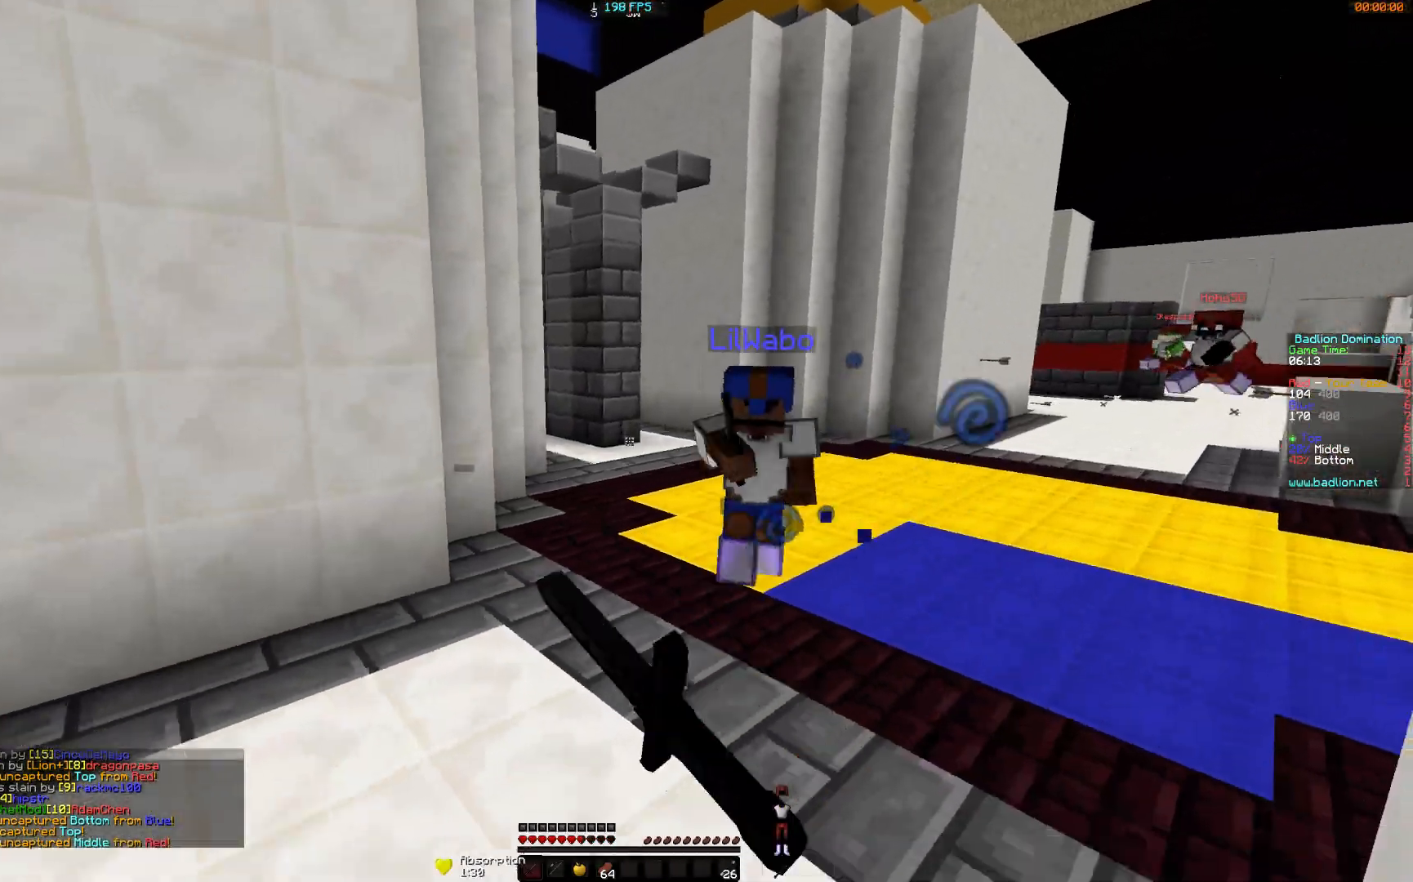
{"keys": ["w"], "mouse": [], "events": [[250, "mouse_left", "down"], [300, "mouse_left", "up"], [450, "mouse_left", "down"], [484, "mouse_left", "up"]]}
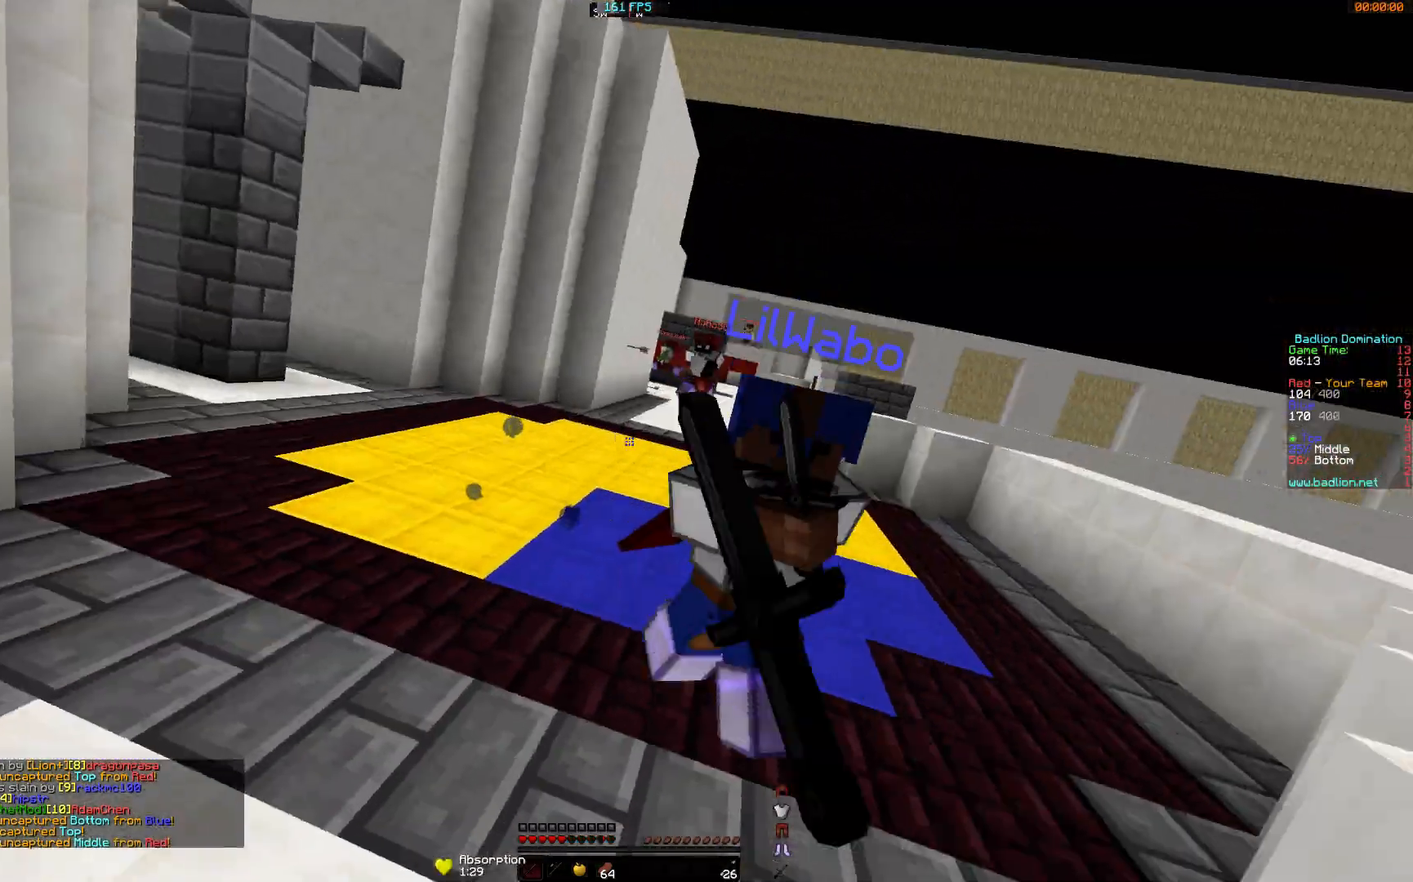
{"keys": ["w"], "mouse": [], "events": [[50, "mouse_left", "down"], [100, "mouse_left", "up"], [150, "mouse_left", "down"], [200, "mouse_left", "up"], [251, "mouse_left", "down"], [301, "mouse_left", "up"], [351, "mouse_left", "down"], [401, "mouse_left", "up"], [451, "mouse_left", "down"], [501, "mouse_left", "up"]]}
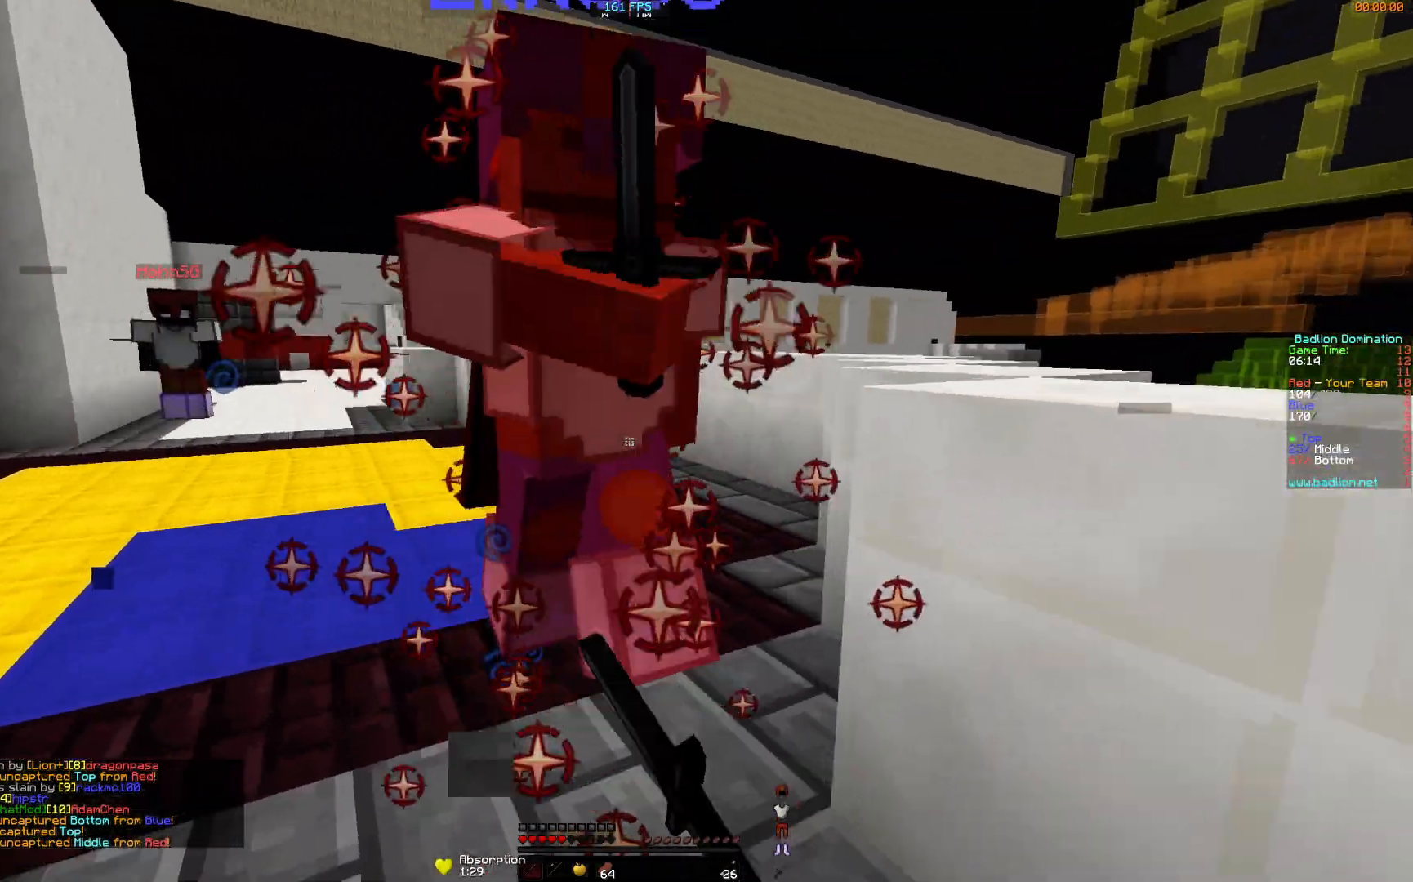
{"keys": ["w"], "mouse": [], "events": [[50, "mouse_left", "down"], [100, "mouse_left", "up"], [150, "mouse_left", "down"], [200, "mouse_left", "up"], [250, "mouse_left", "down"], [300, "mouse_left", "up"], [350, "w", "up"], [450, "mouse_left", "down"], [450, "w", "down"], [500, "mouse_left", "up"]]}